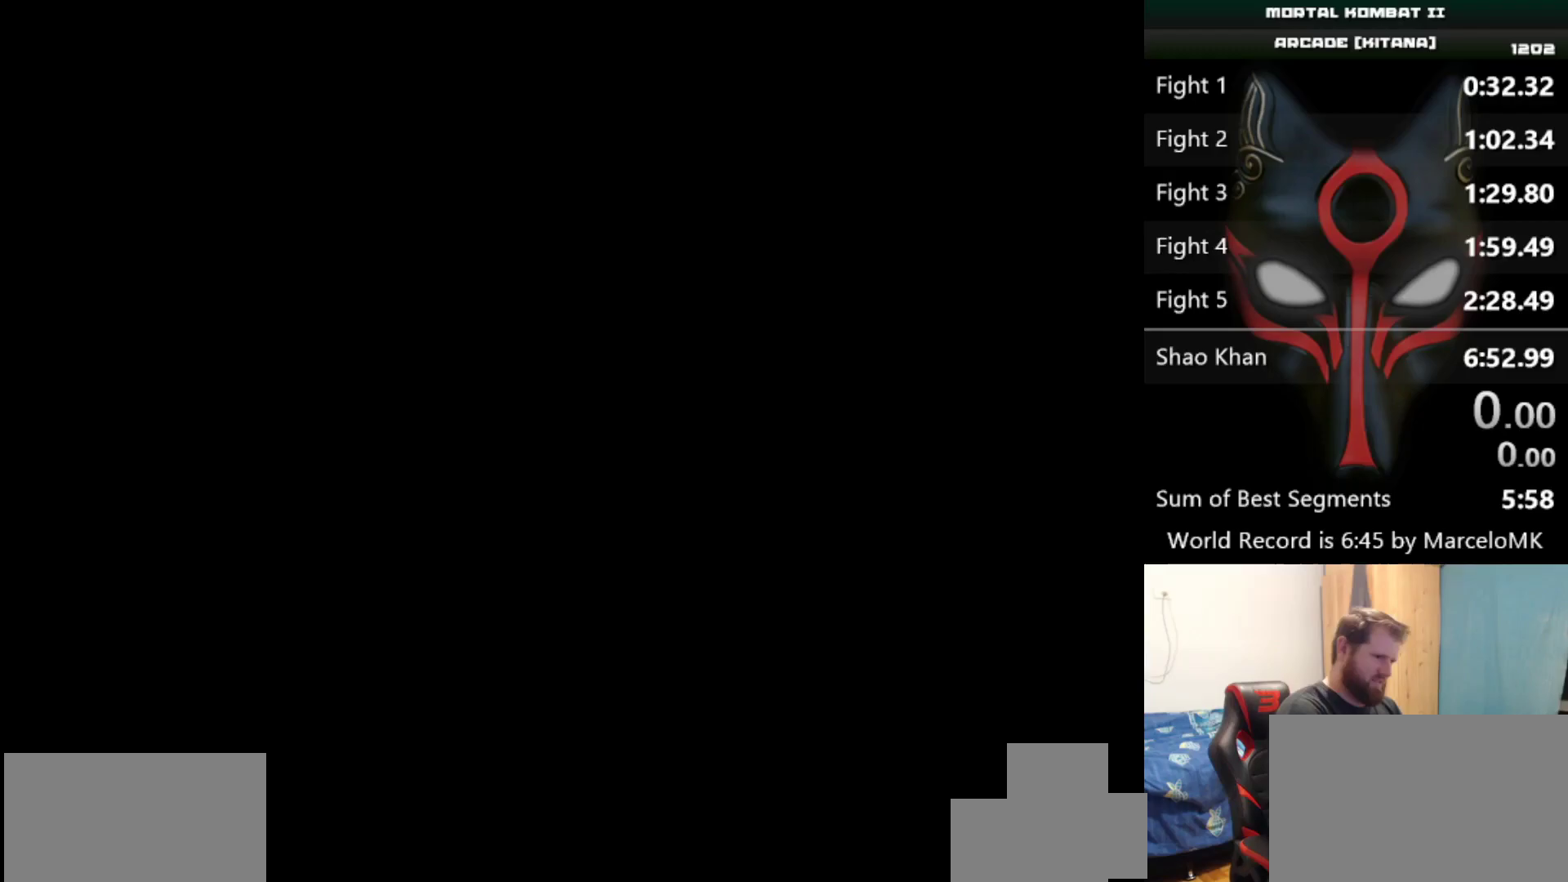
Gameplay with keyboard; each line is a JSON object with the keys held at the frame after it. "events" lists presses ("down") and releases ("up") of "a", "d", "e", "q", "s" and "w" between this image and that frame as [ms after this image, input, new state], when the widget could be followed in between. No other keys are recorded. Mouse input is not recorded.
{"keys": ["d", "w"], "events": [[400, "q", "down"], [434, "w", "down"], [484, "d", "down"], [484, "q", "up"]]}
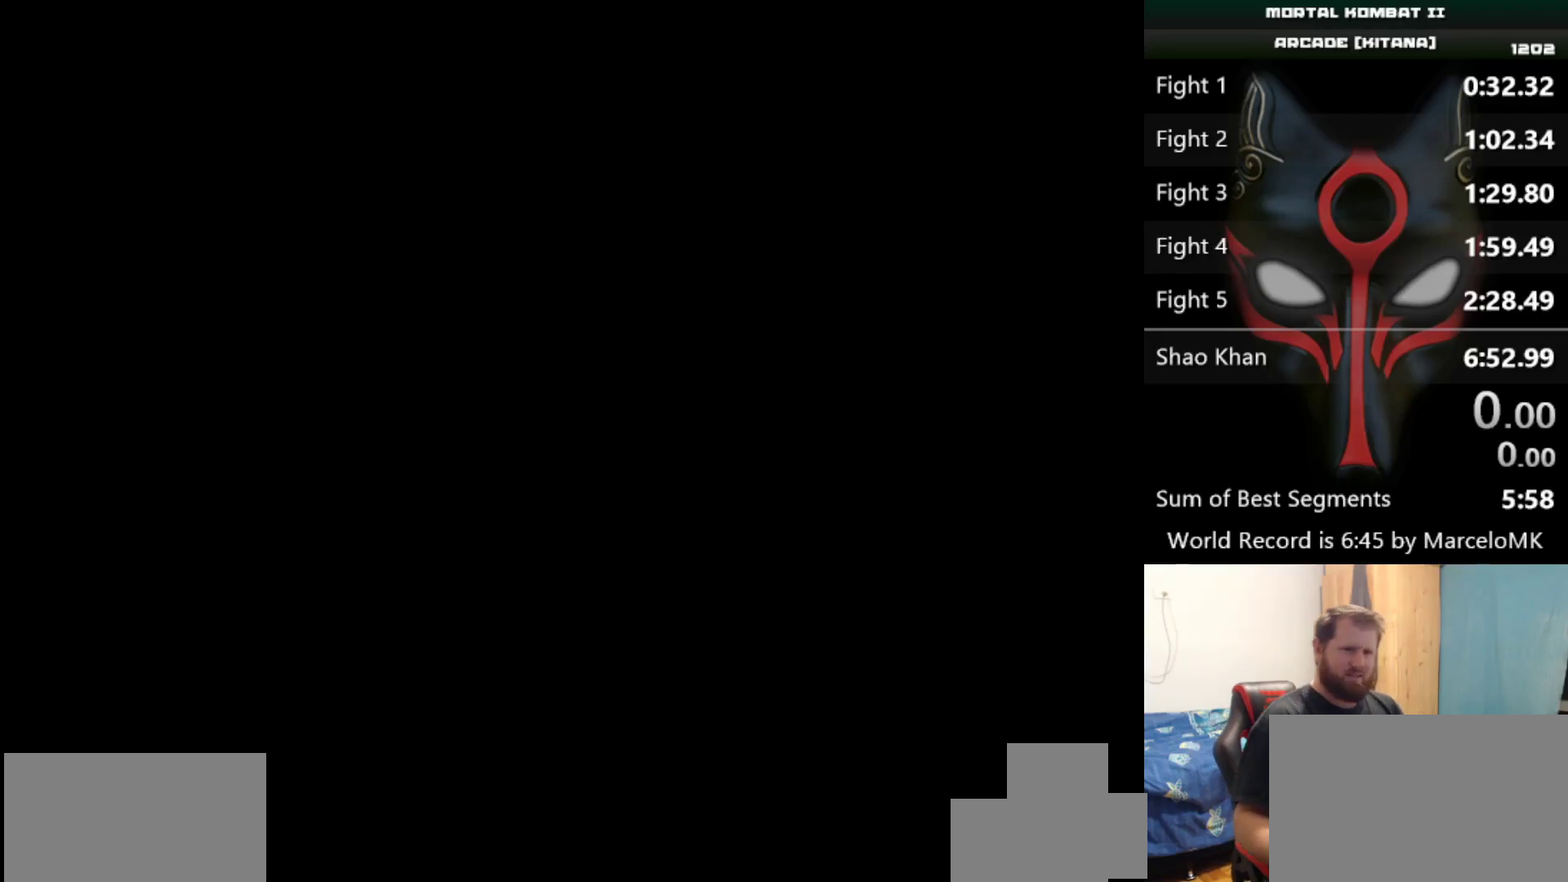
{"keys": [], "events": [[33, "w", "up"], [83, "d", "up"], [83, "q", "down"], [83, "w", "down"], [133, "d", "down"], [166, "q", "up"], [216, "w", "up"], [266, "d", "up"]]}
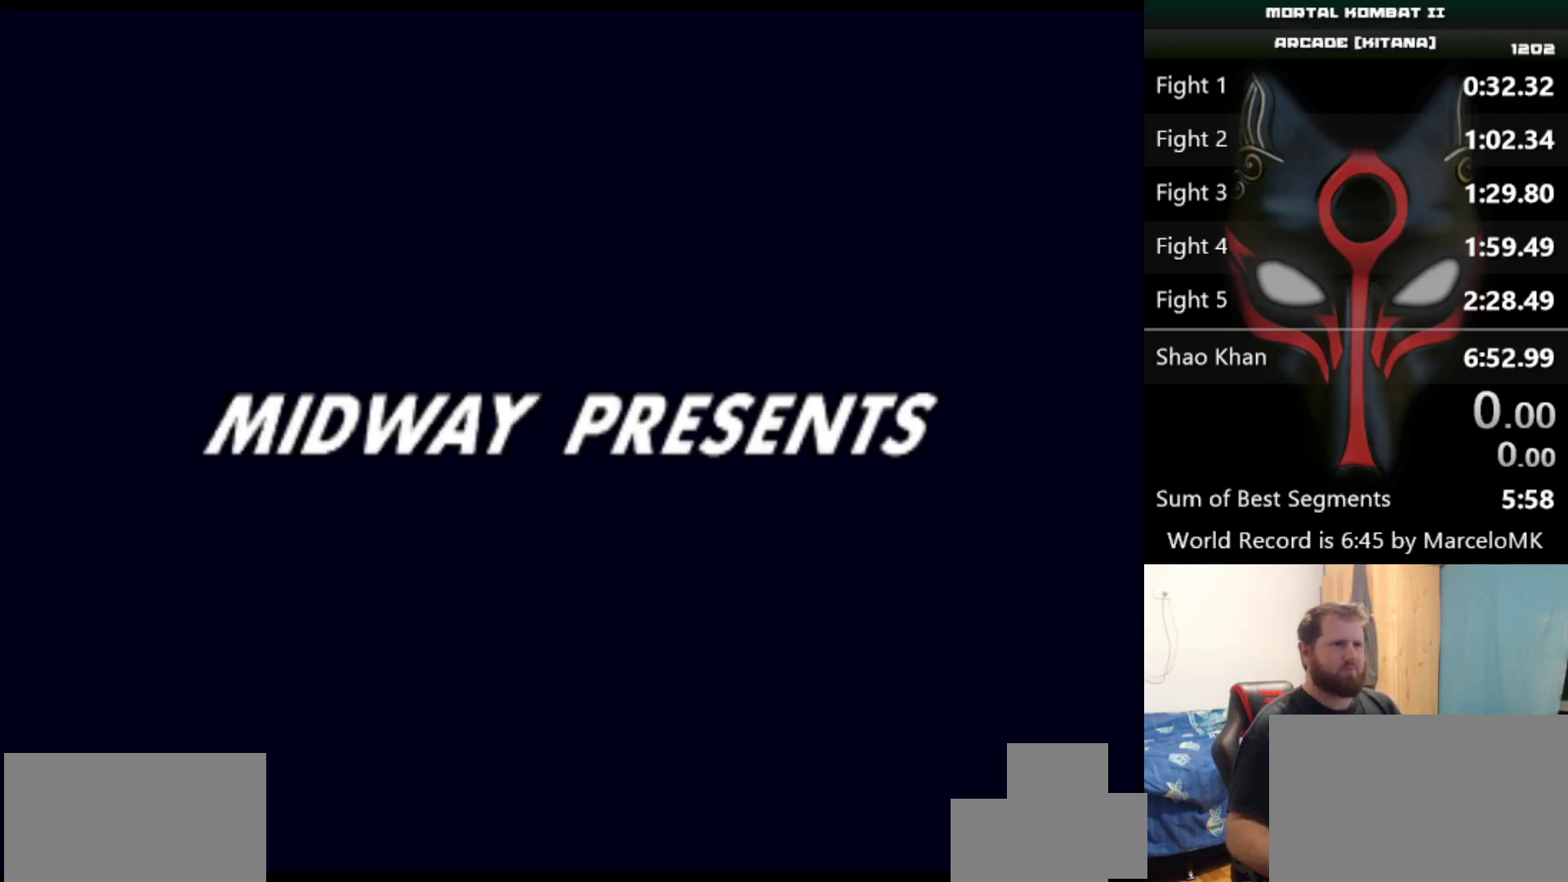
{"keys": [], "events": []}
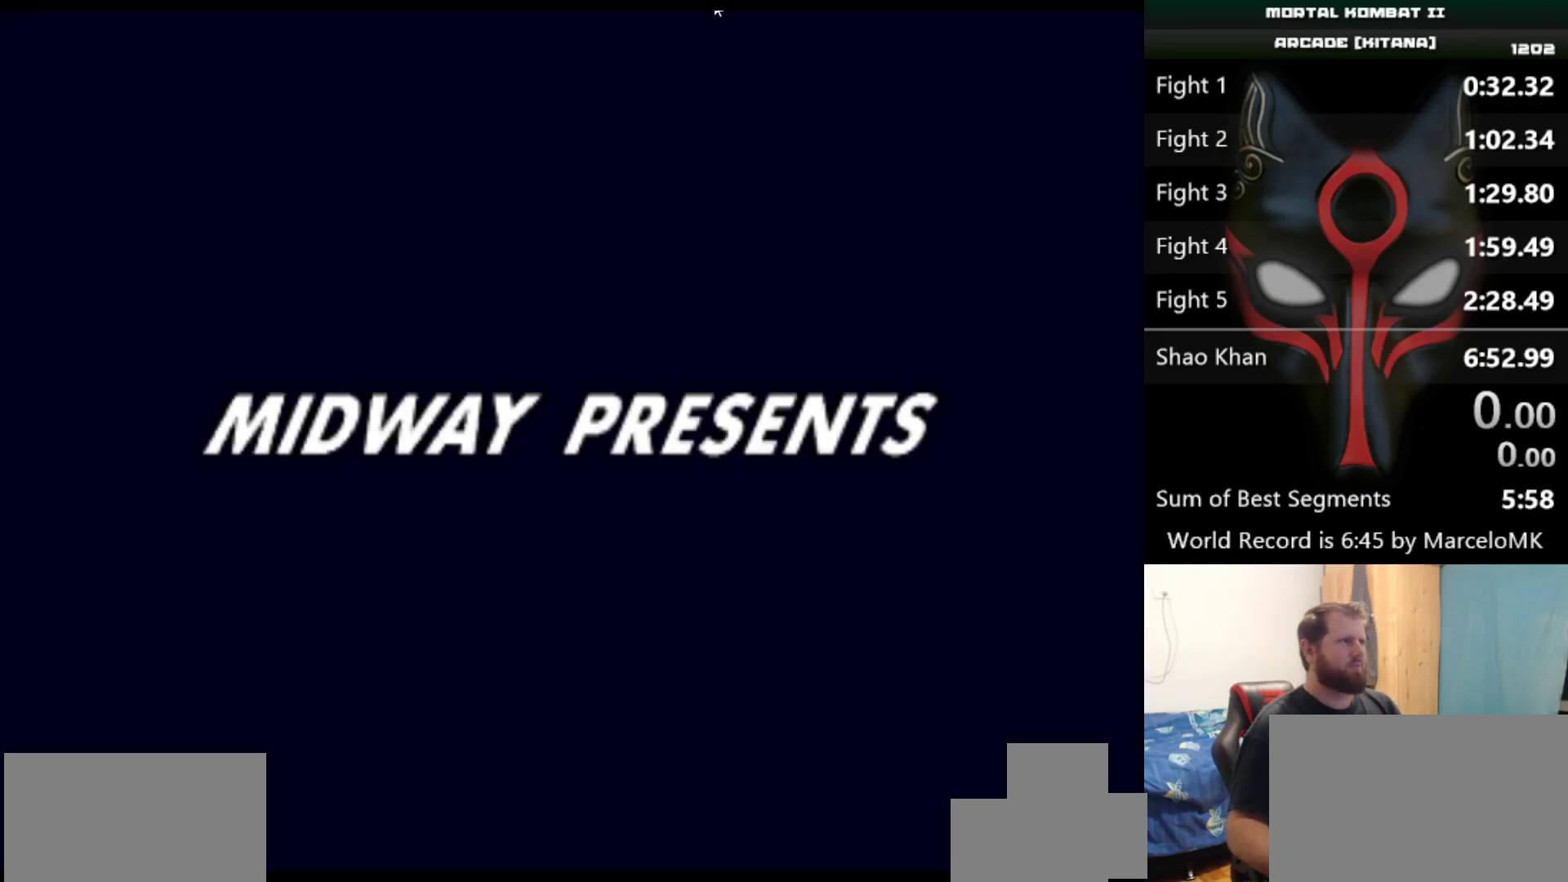
{"keys": [], "events": []}
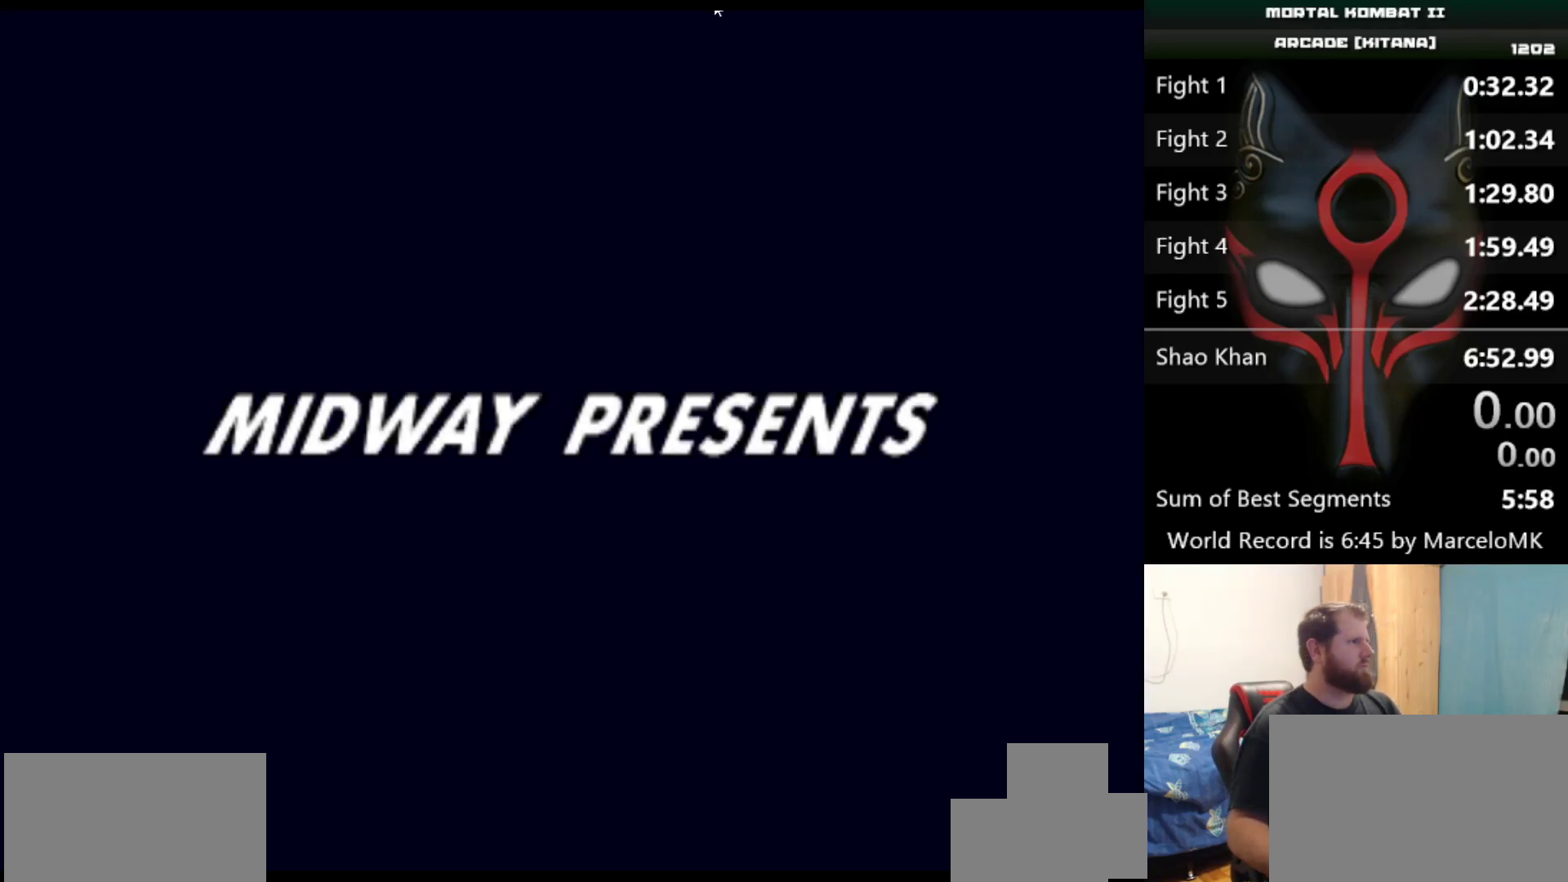
{"keys": ["q", "w"], "events": [[500, "q", "down"], [500, "w", "down"]]}
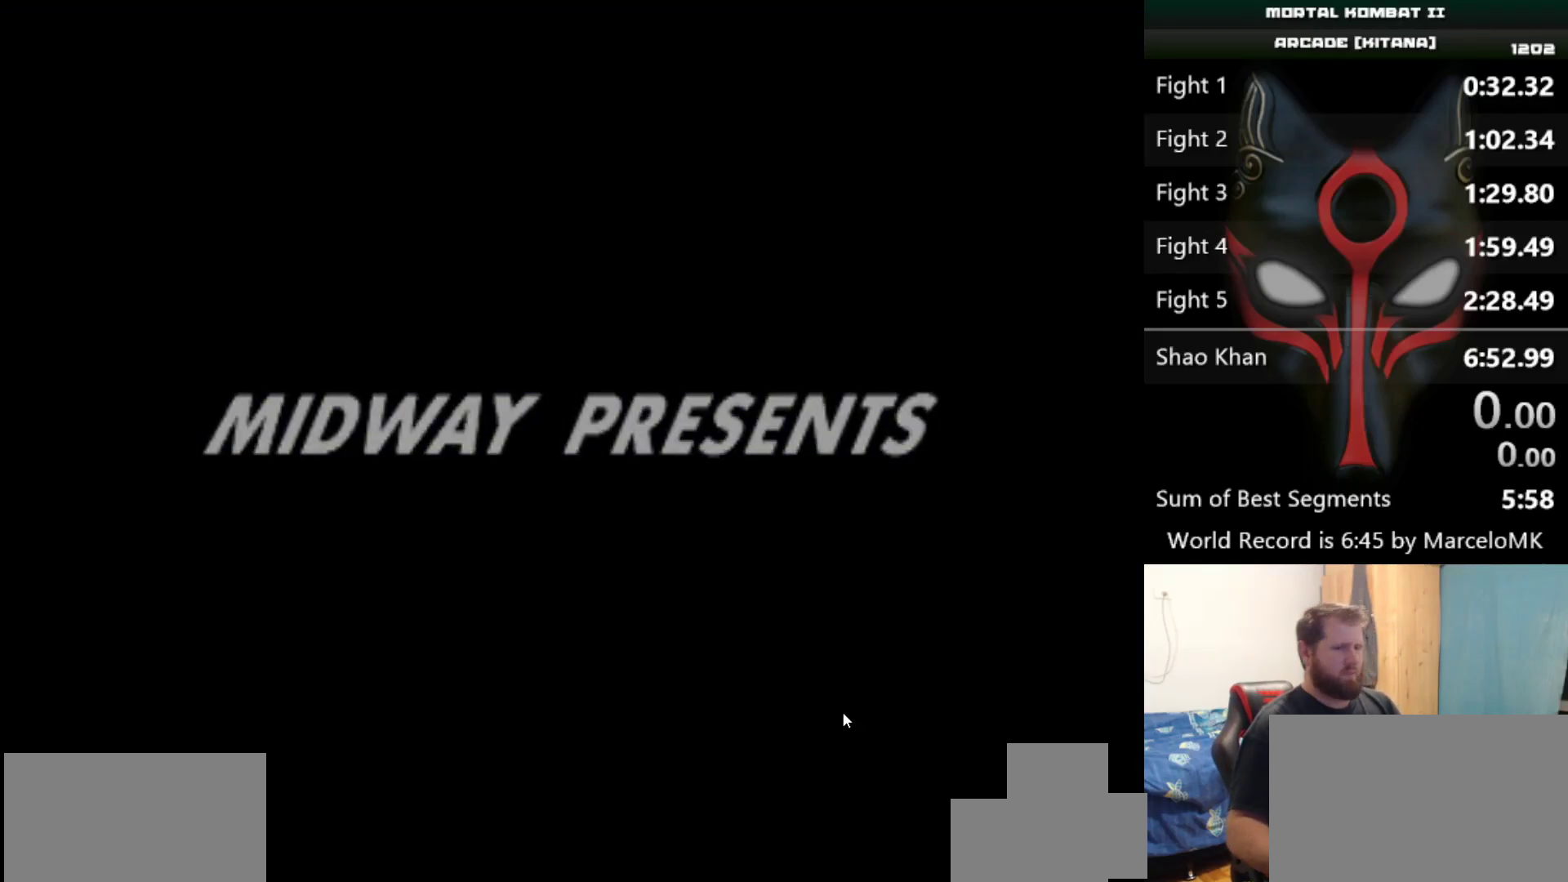
{"keys": [], "events": [[51, "d", "down"], [151, "q", "up"], [151, "w", "up"], [184, "d", "up"]]}
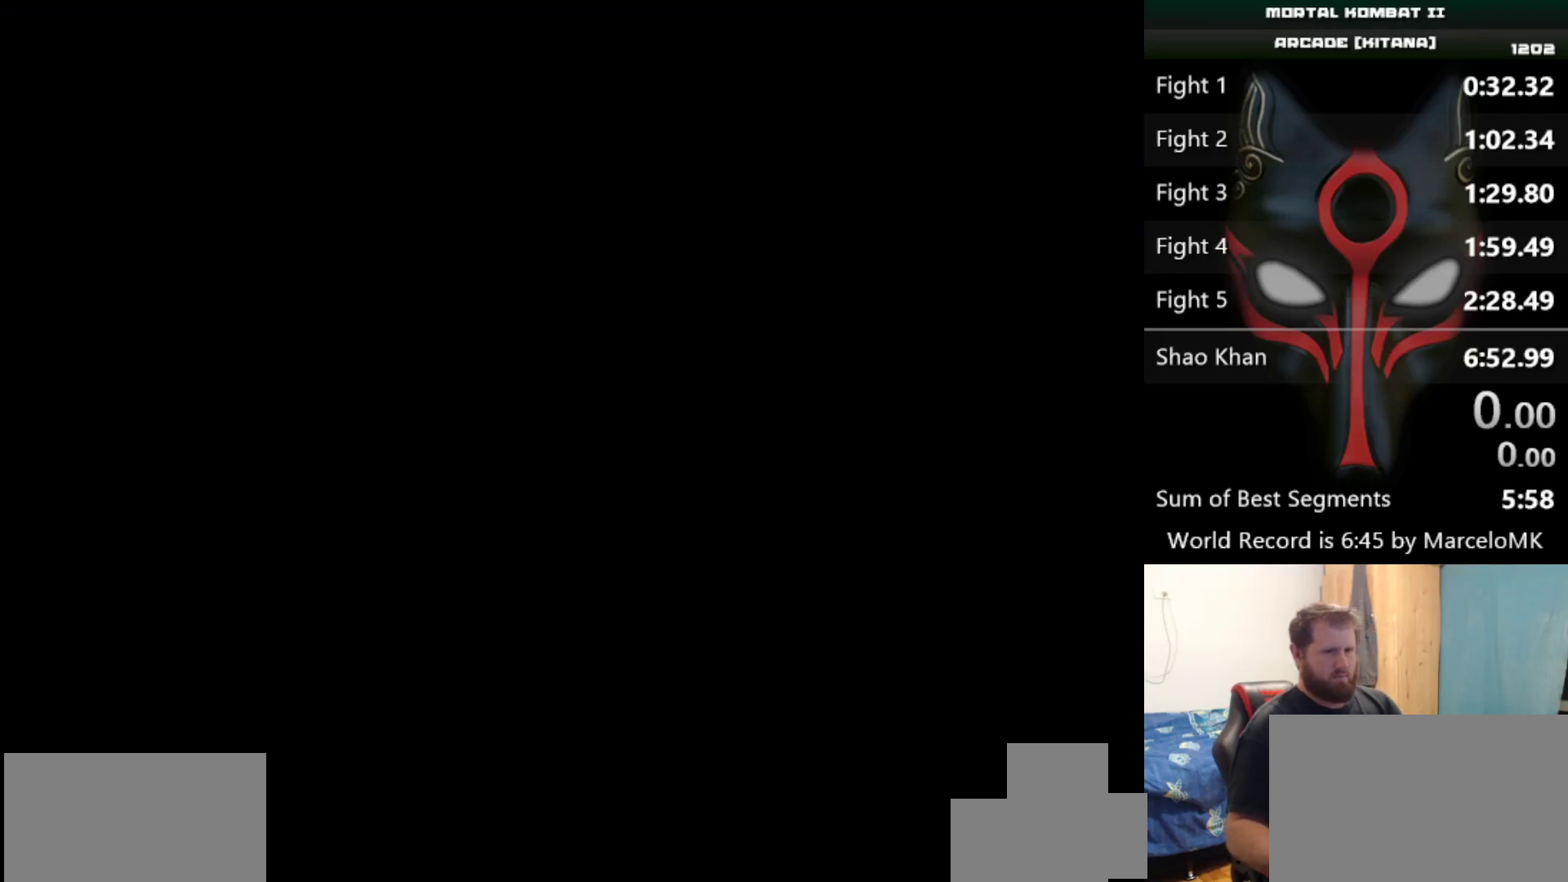
{"keys": [], "events": []}
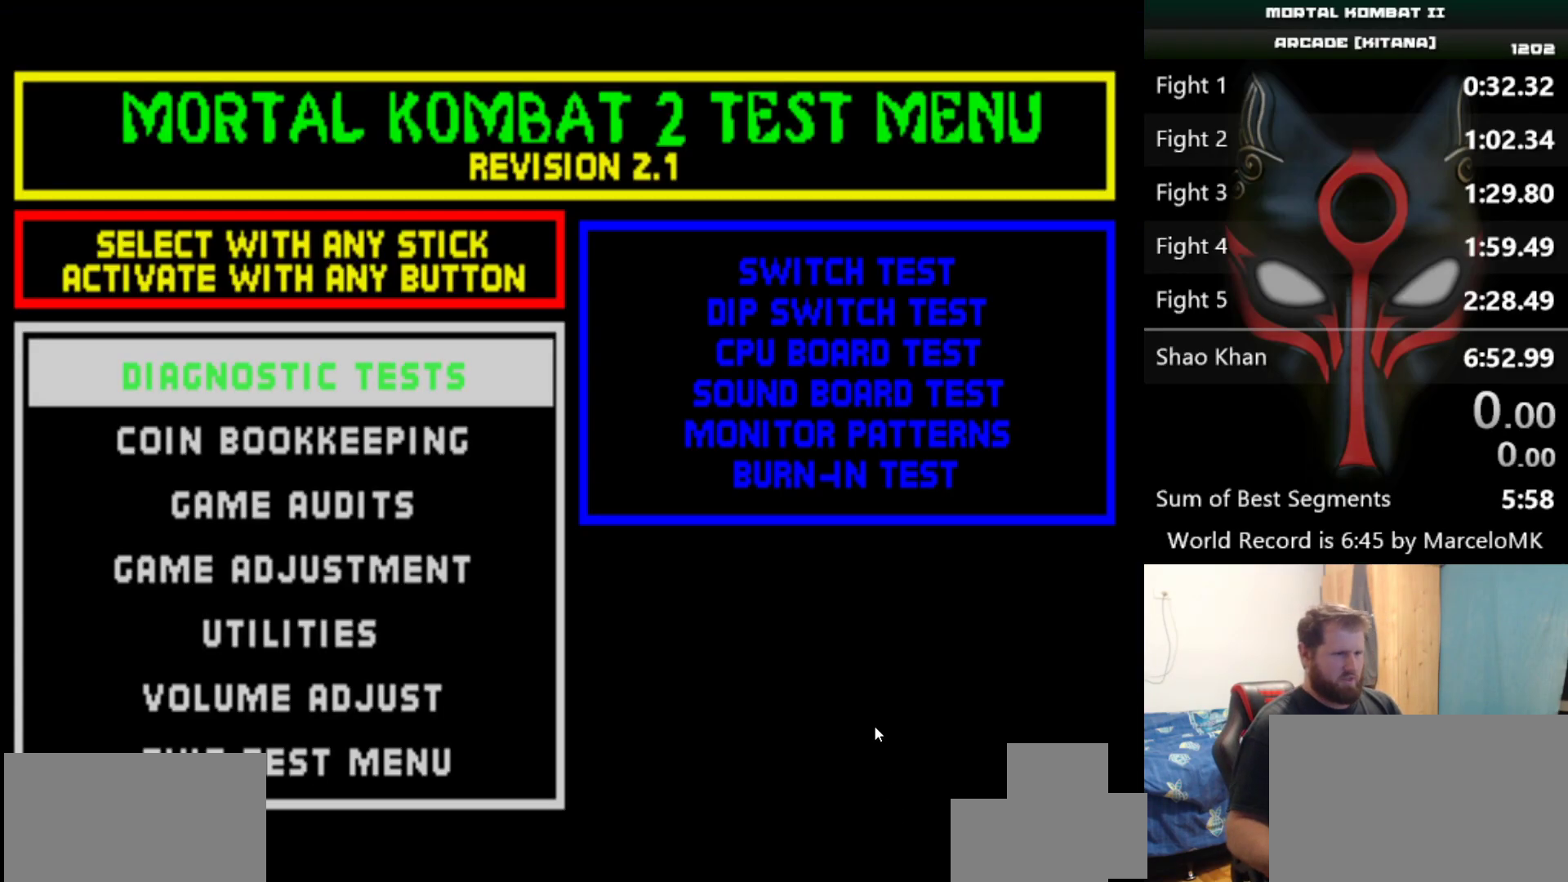
{"keys": [], "events": []}
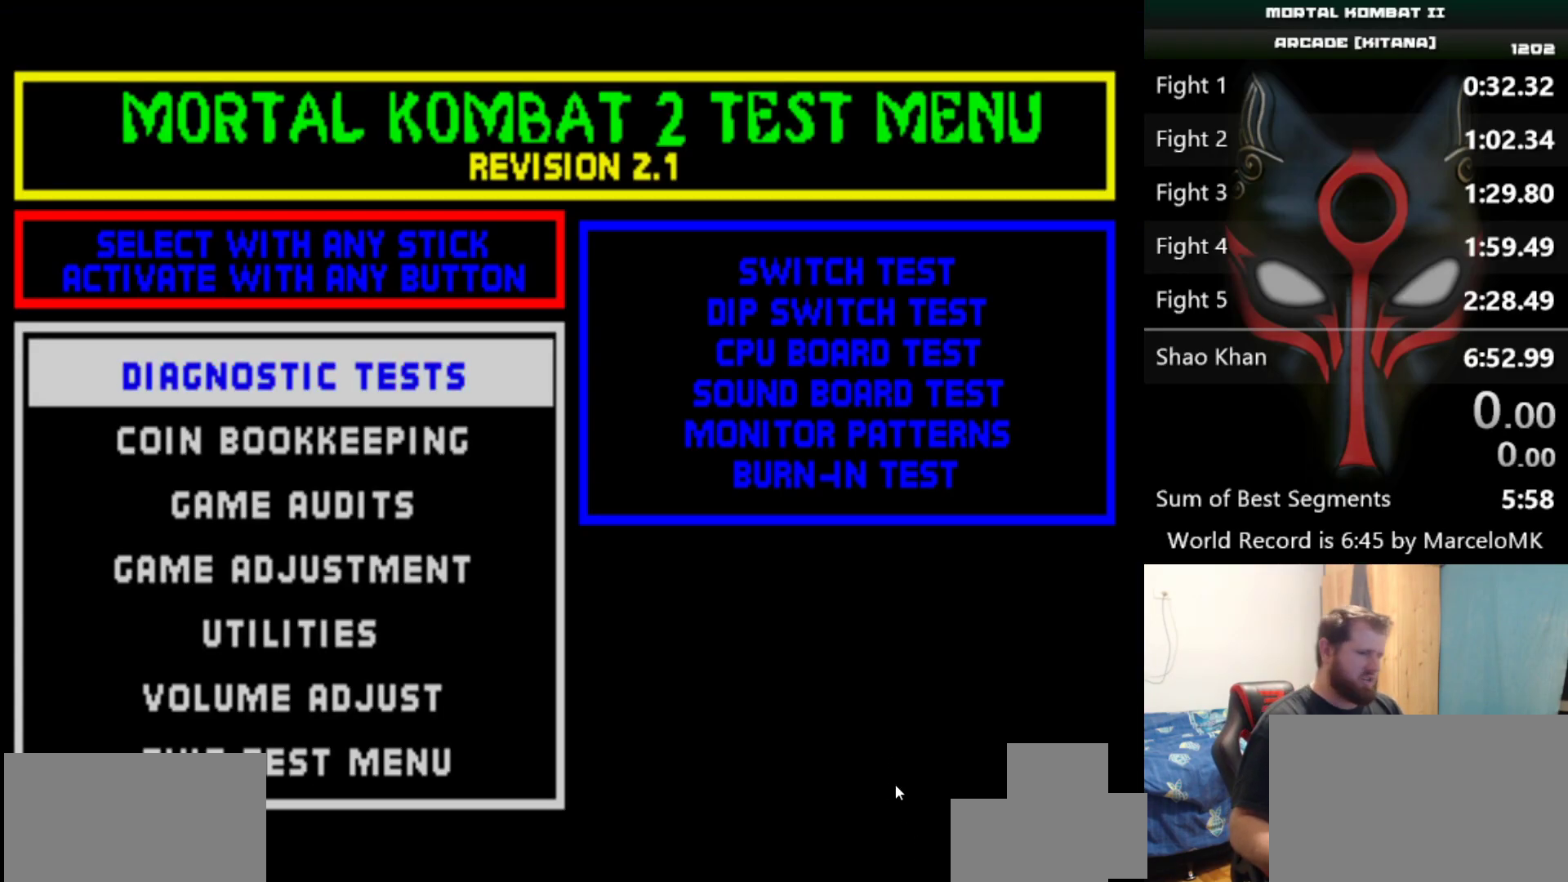
{"keys": [], "events": []}
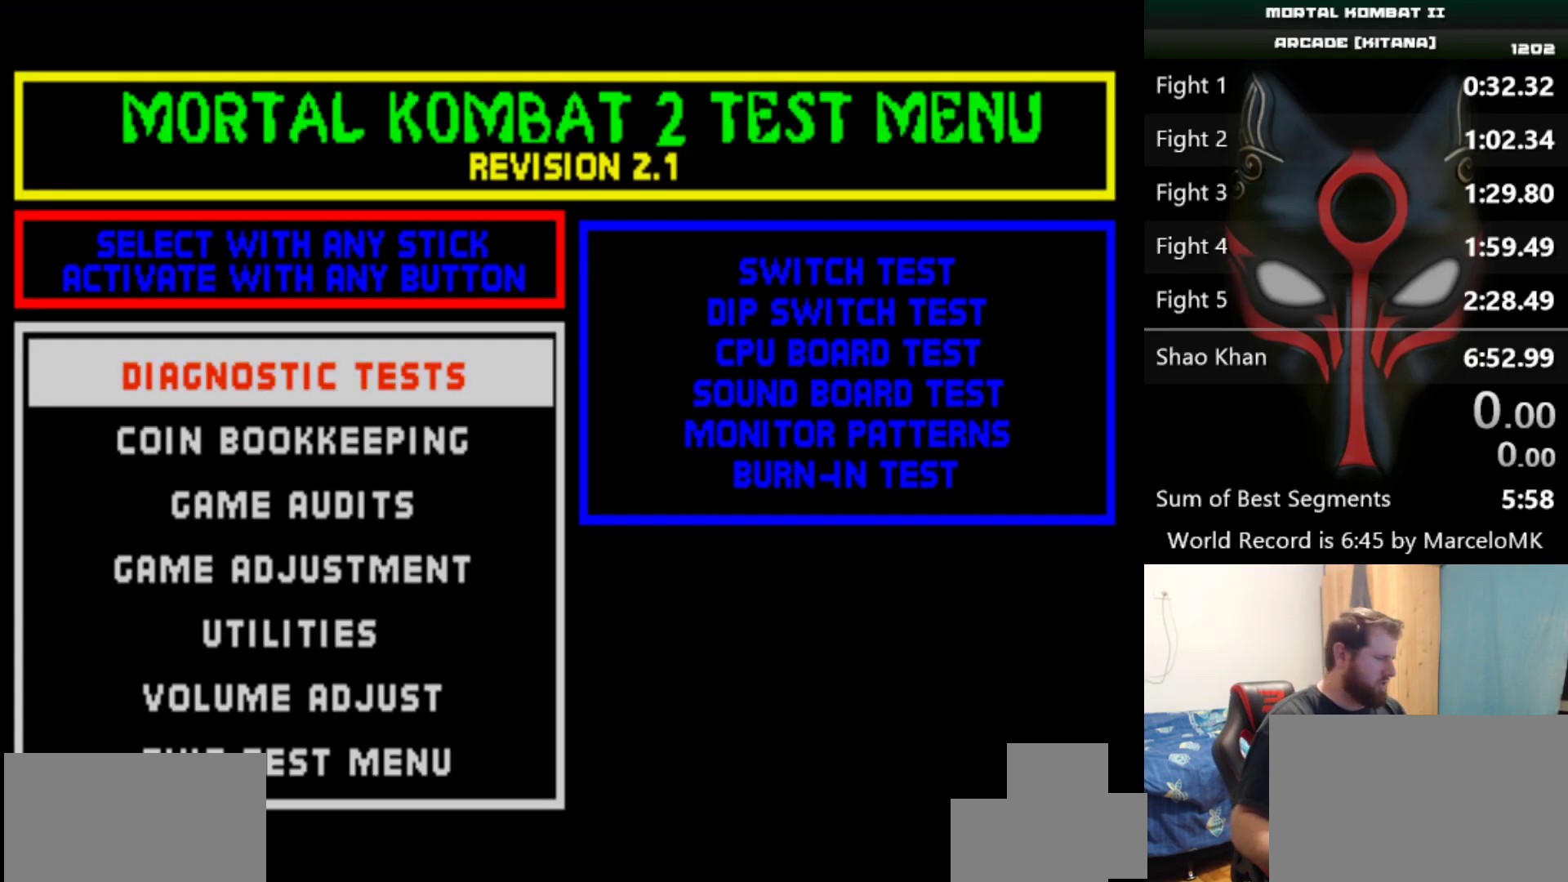
{"keys": [], "events": []}
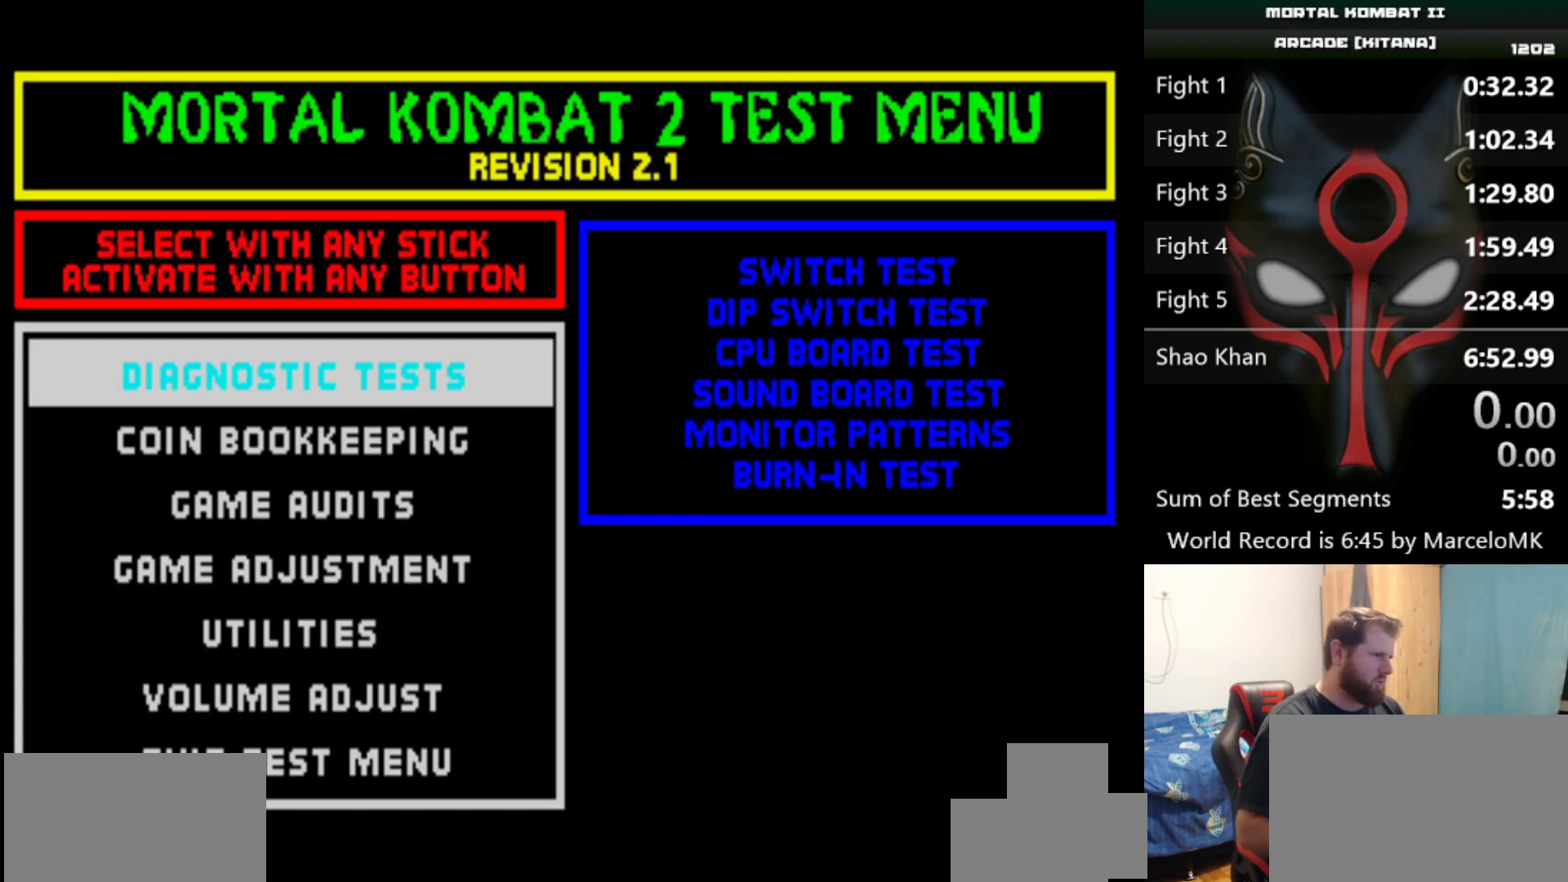
{"keys": ["q"], "events": [[501, "q", "down"]]}
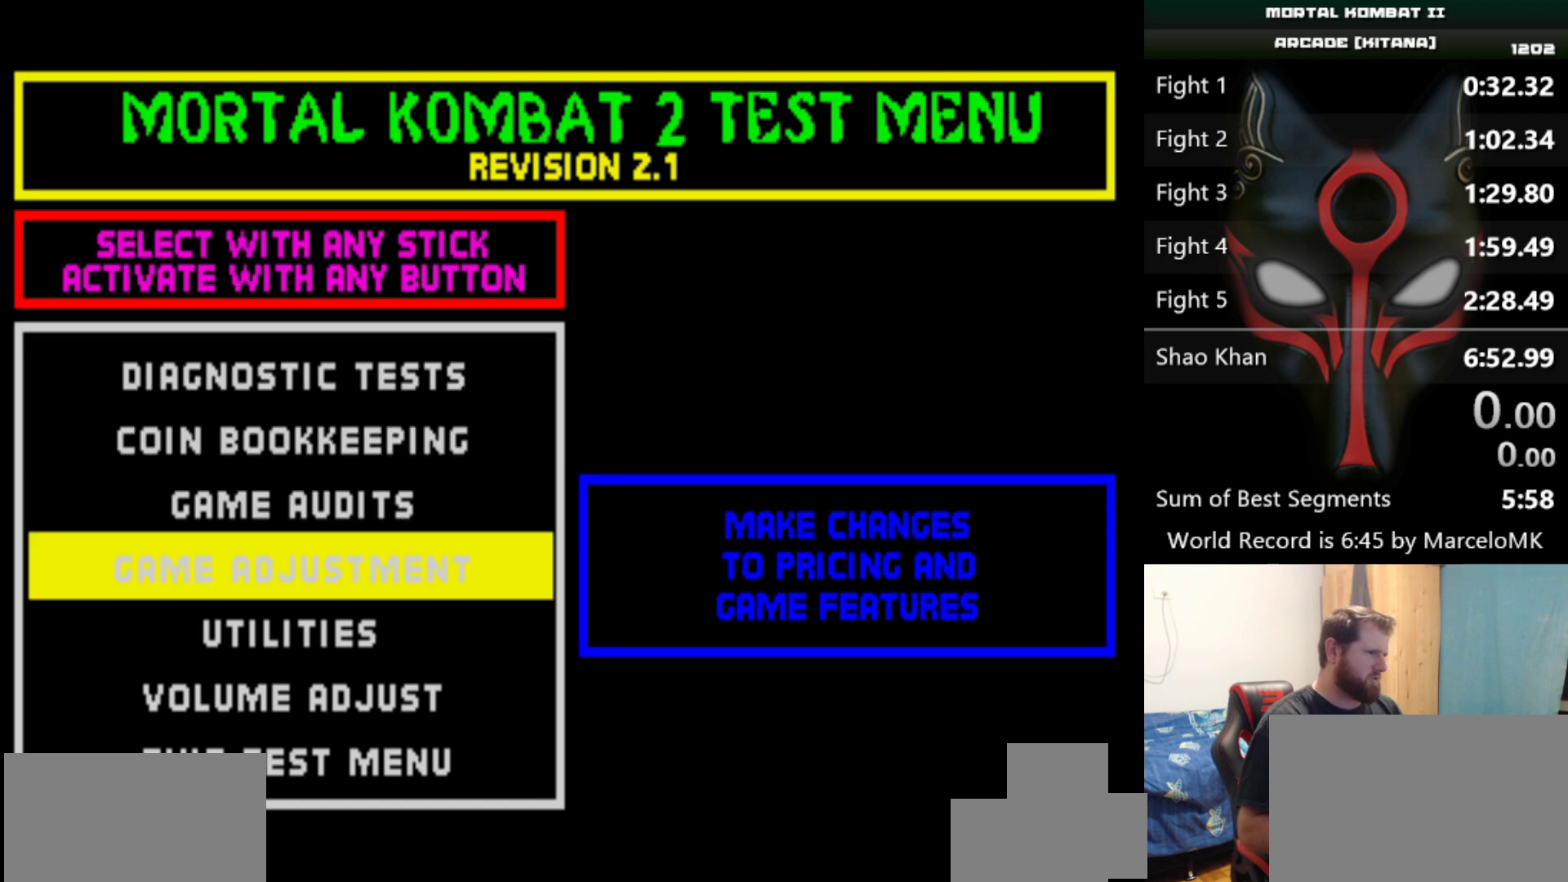
{"keys": [], "events": [[100, "q", "up"]]}
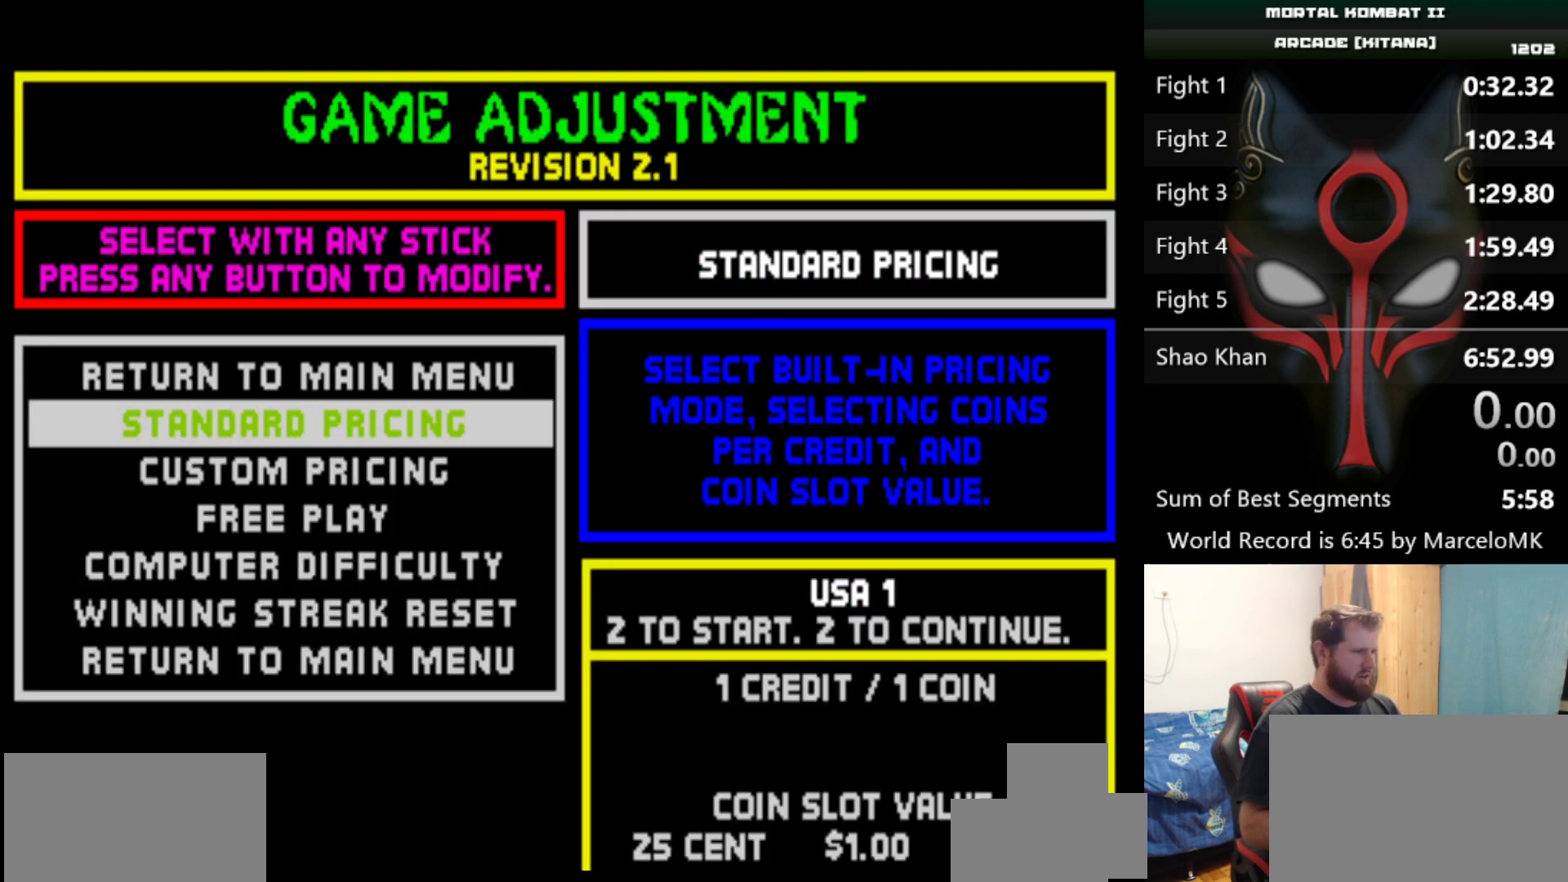
{"keys": [], "events": [[300, "q", "down"], [400, "q", "up"]]}
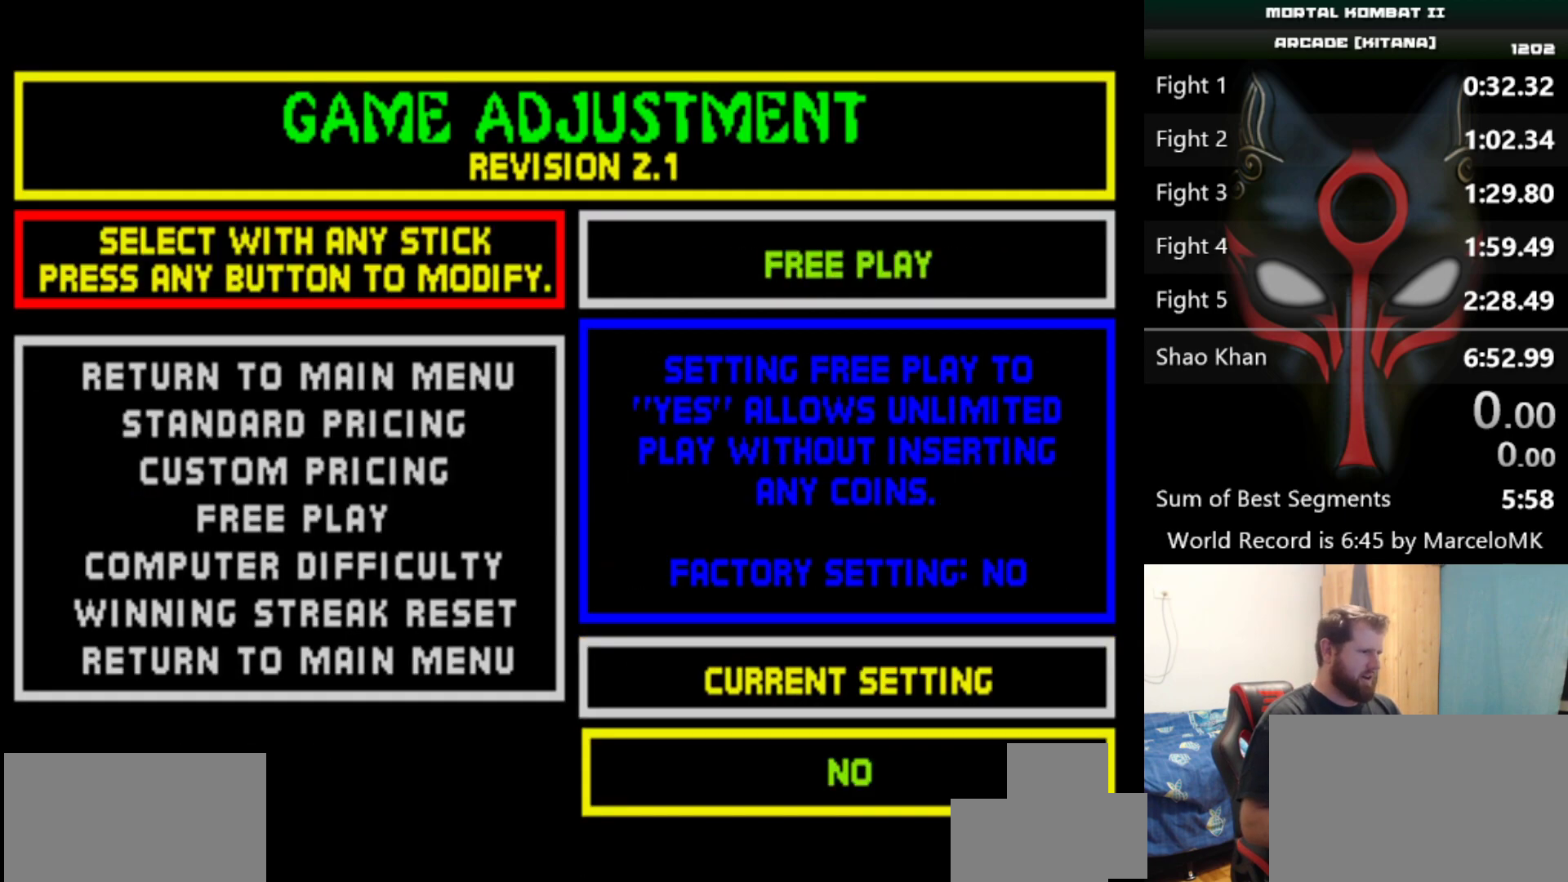
{"keys": ["q"], "events": [[267, "q", "down"], [368, "q", "up"], [451, "q", "down"]]}
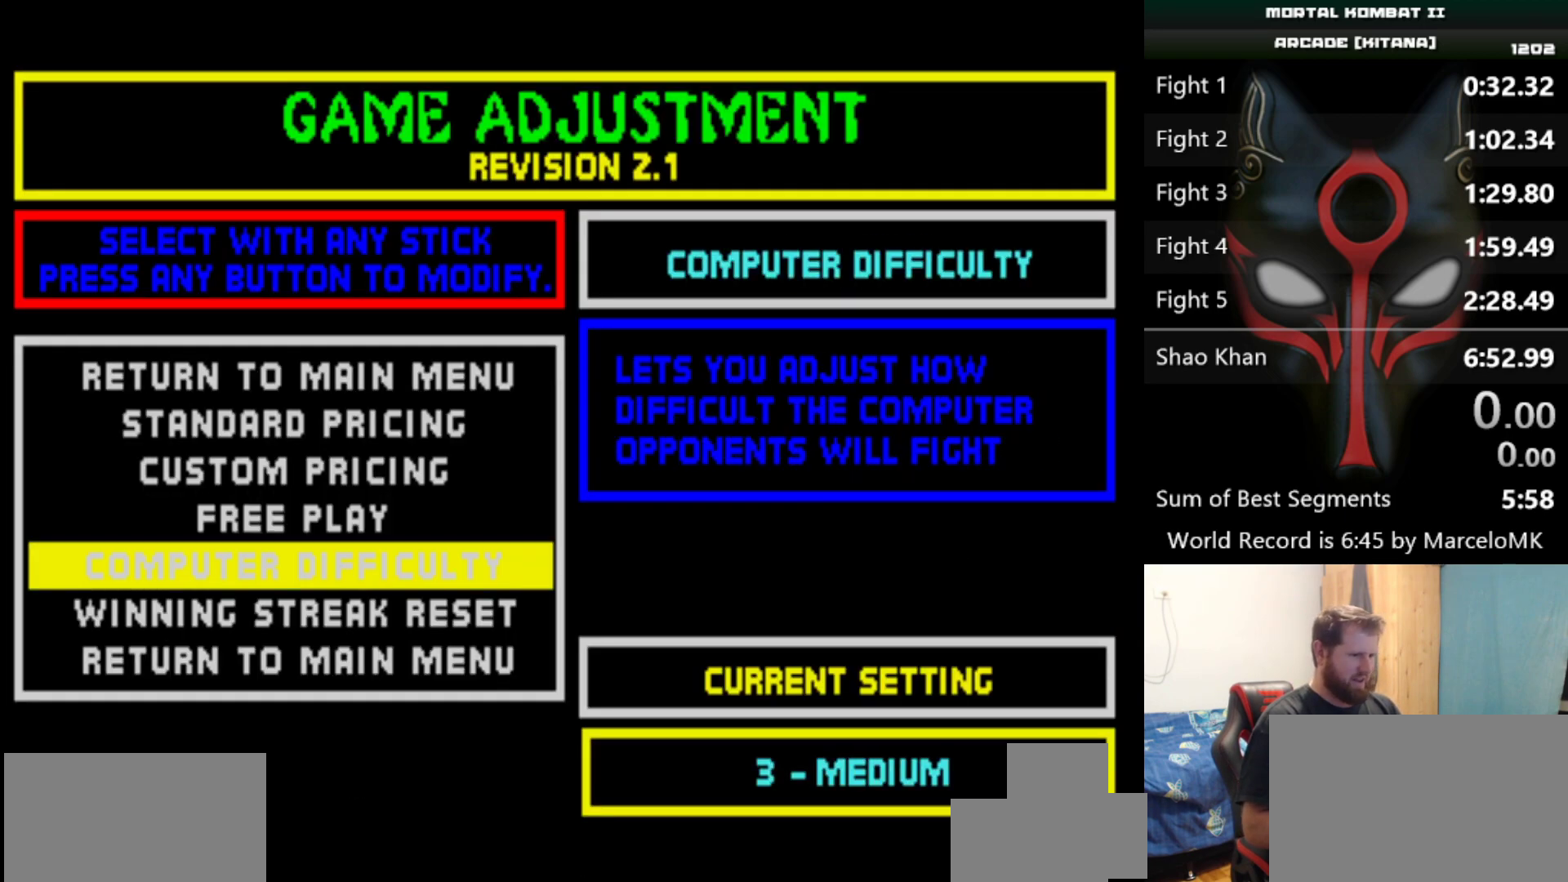
{"keys": [], "events": [[50, "q", "up"]]}
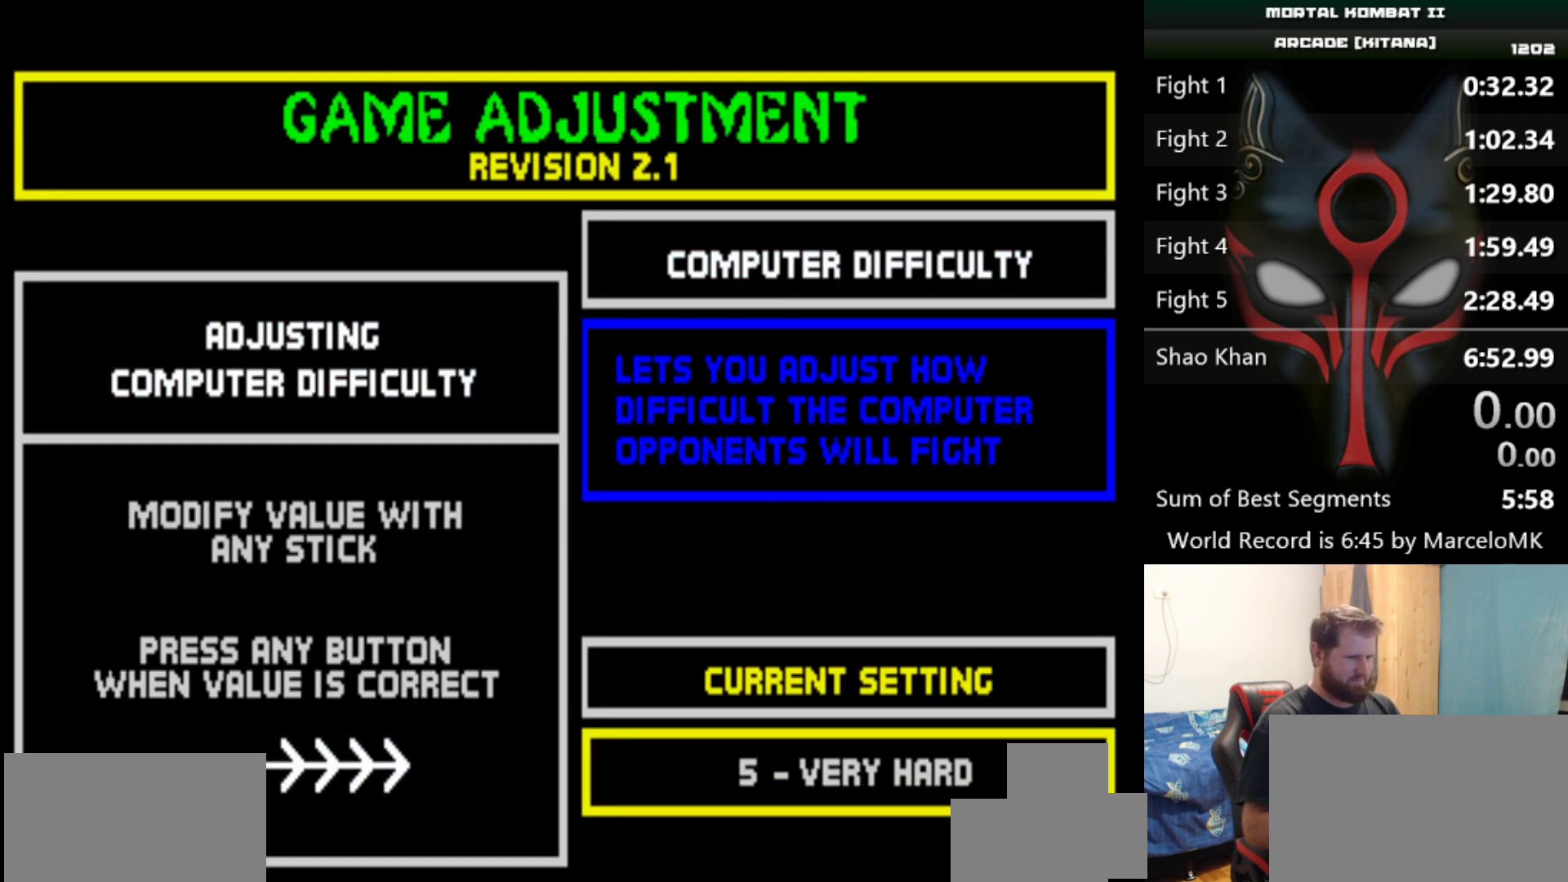
{"keys": ["q"], "events": [[116, "q", "down"], [200, "q", "up"], [433, "q", "down"]]}
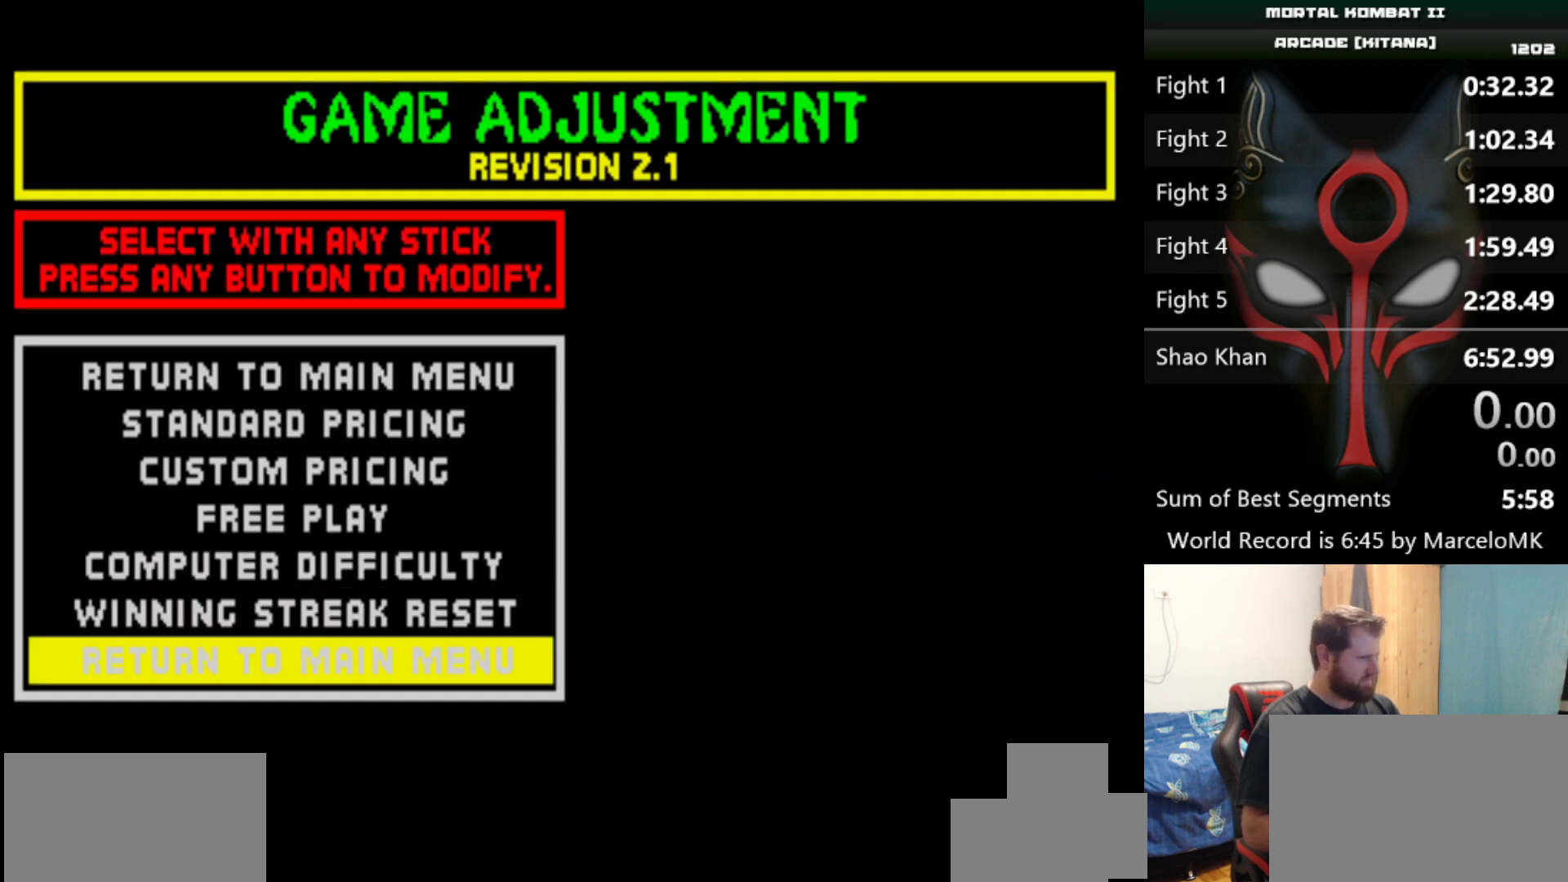
{"keys": [], "events": [[33, "q", "up"]]}
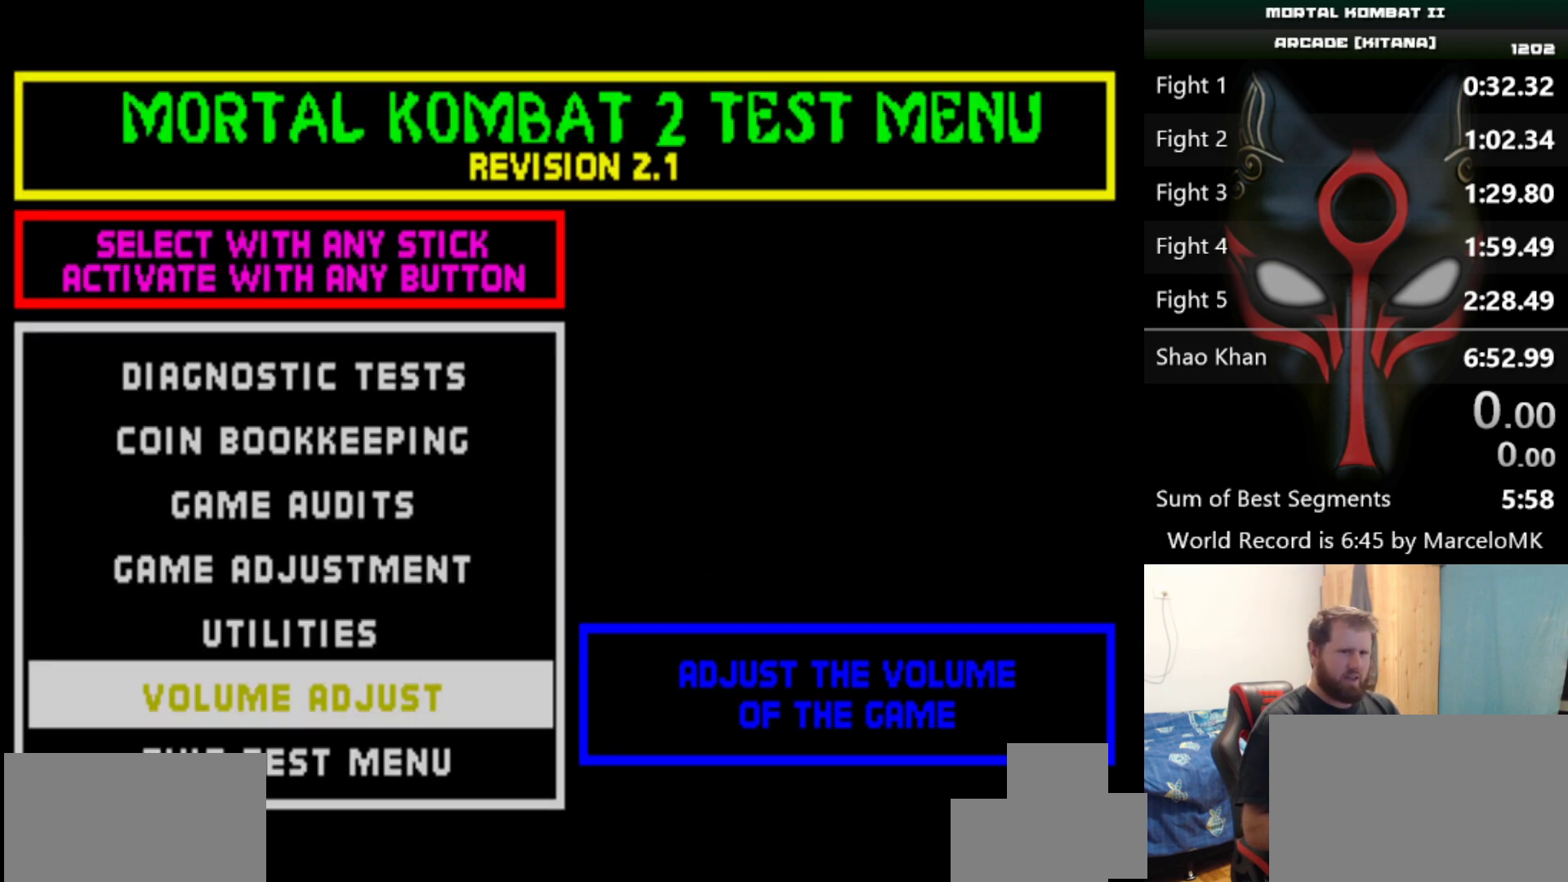
{"keys": [], "events": [[384, "q", "down"], [451, "q", "up"]]}
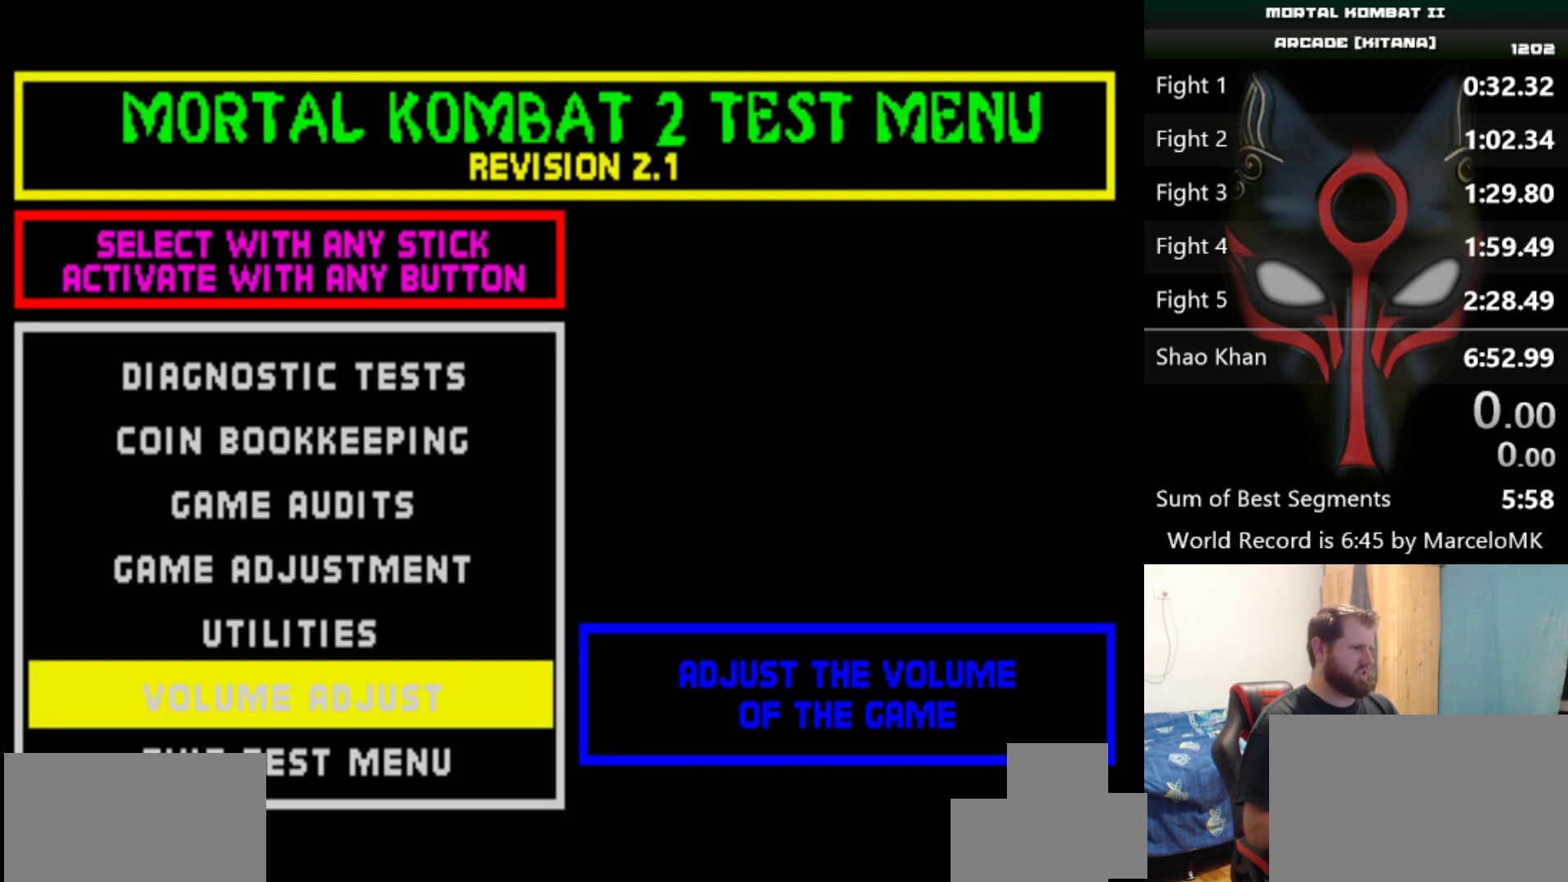
{"keys": [], "events": []}
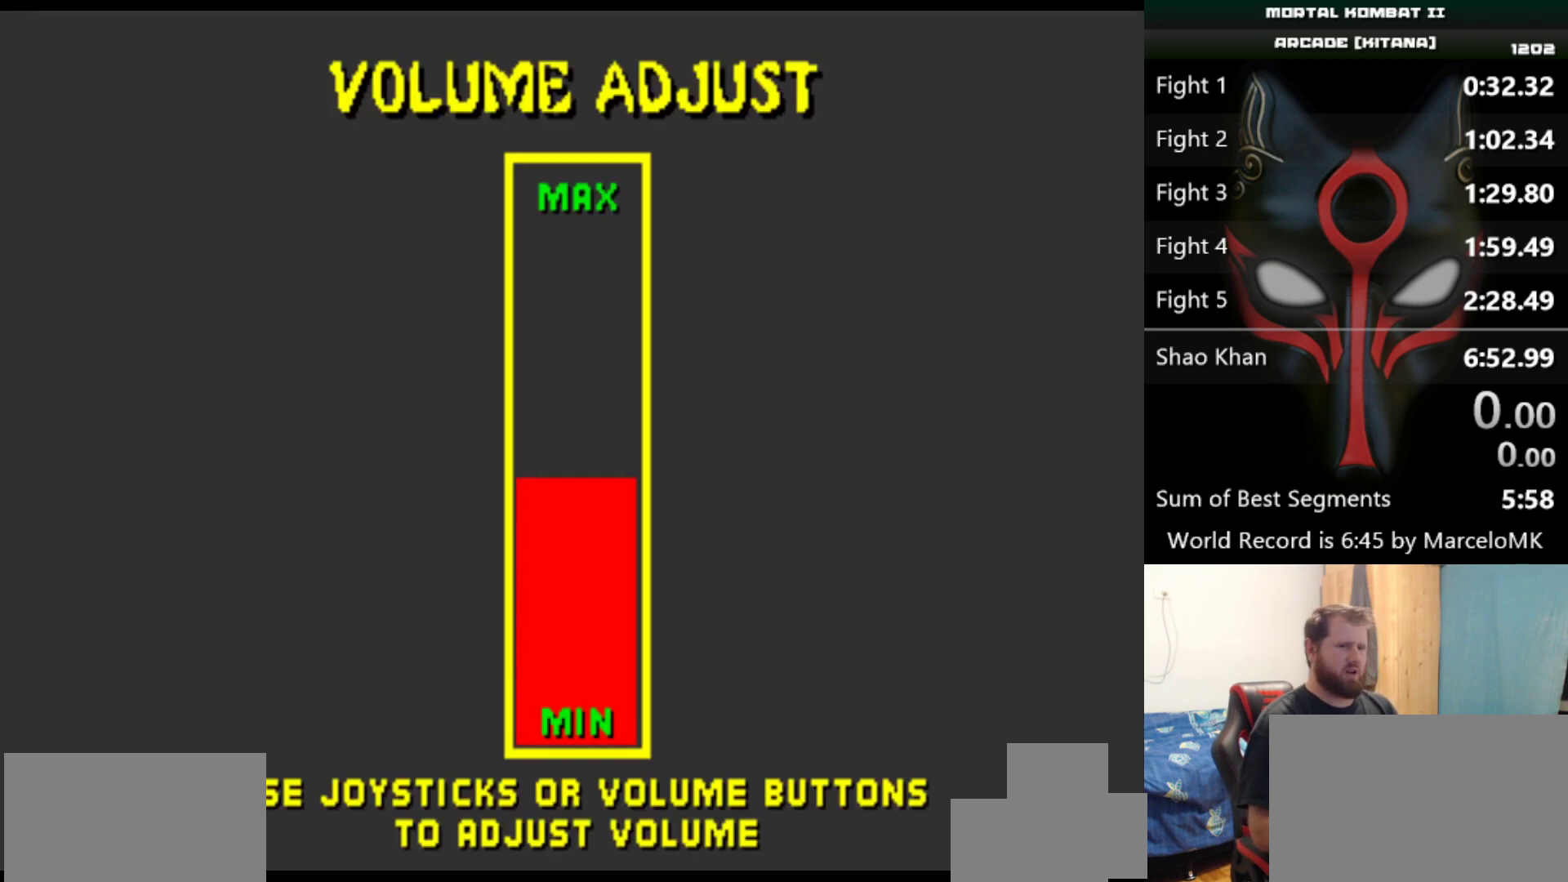
{"keys": [], "events": []}
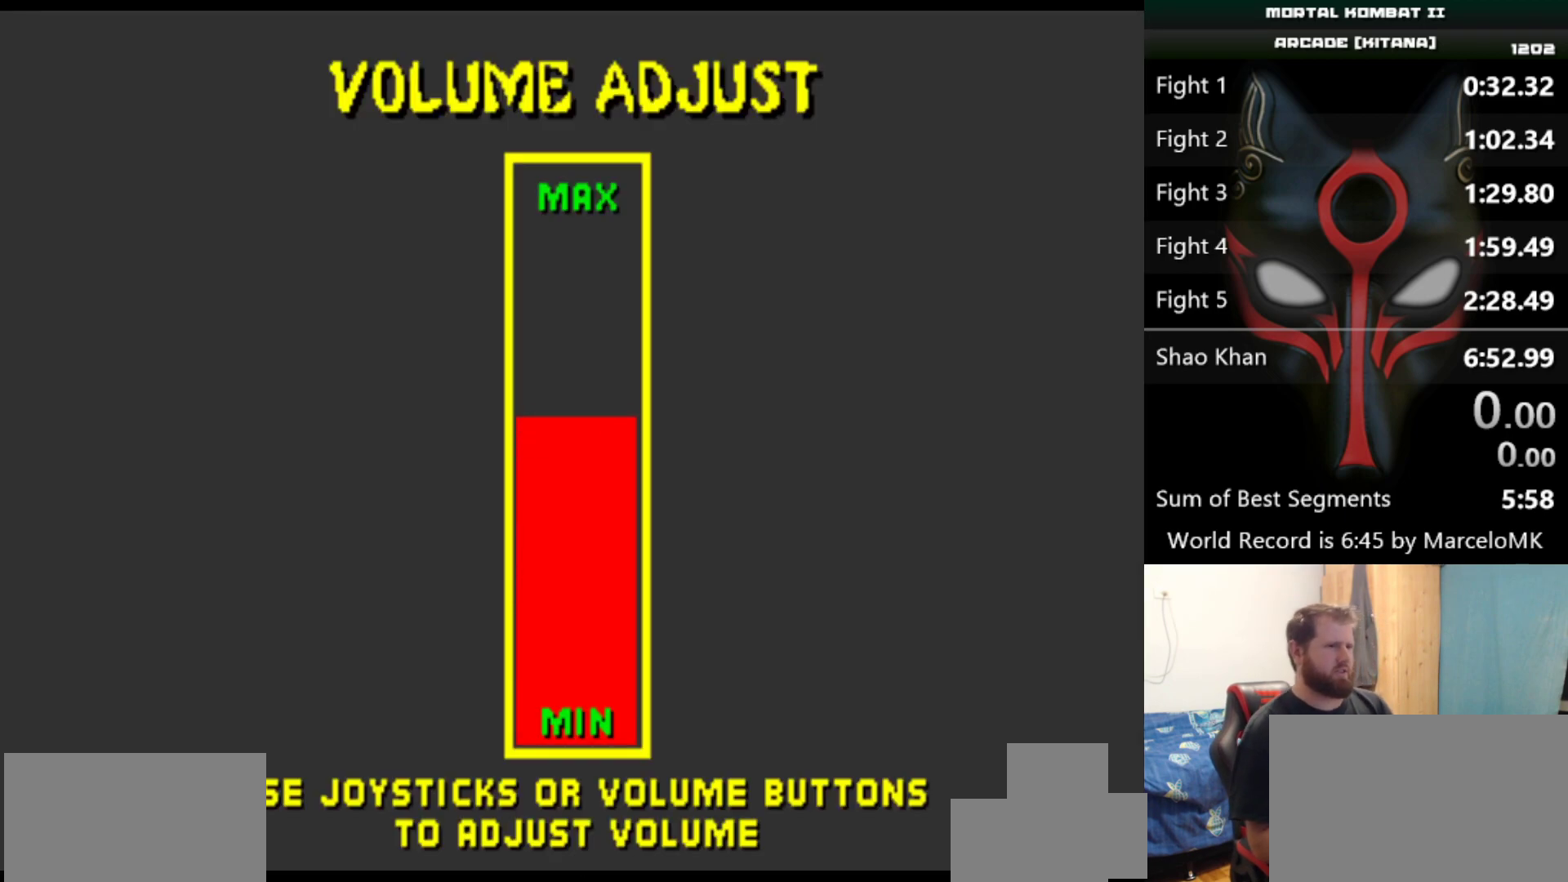
{"keys": [], "events": []}
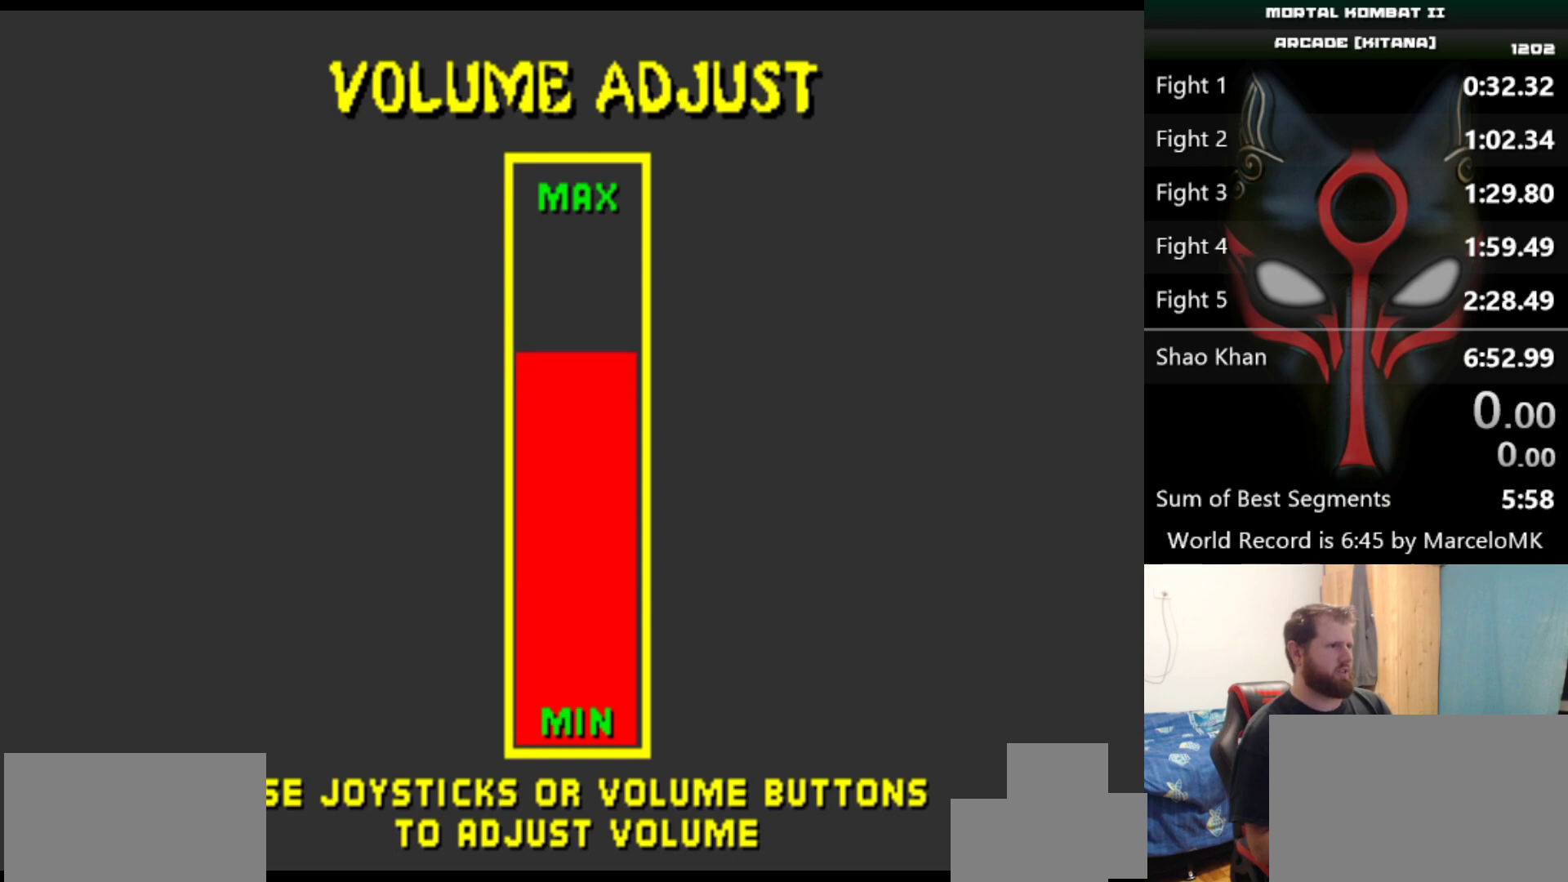
{"keys": [], "events": []}
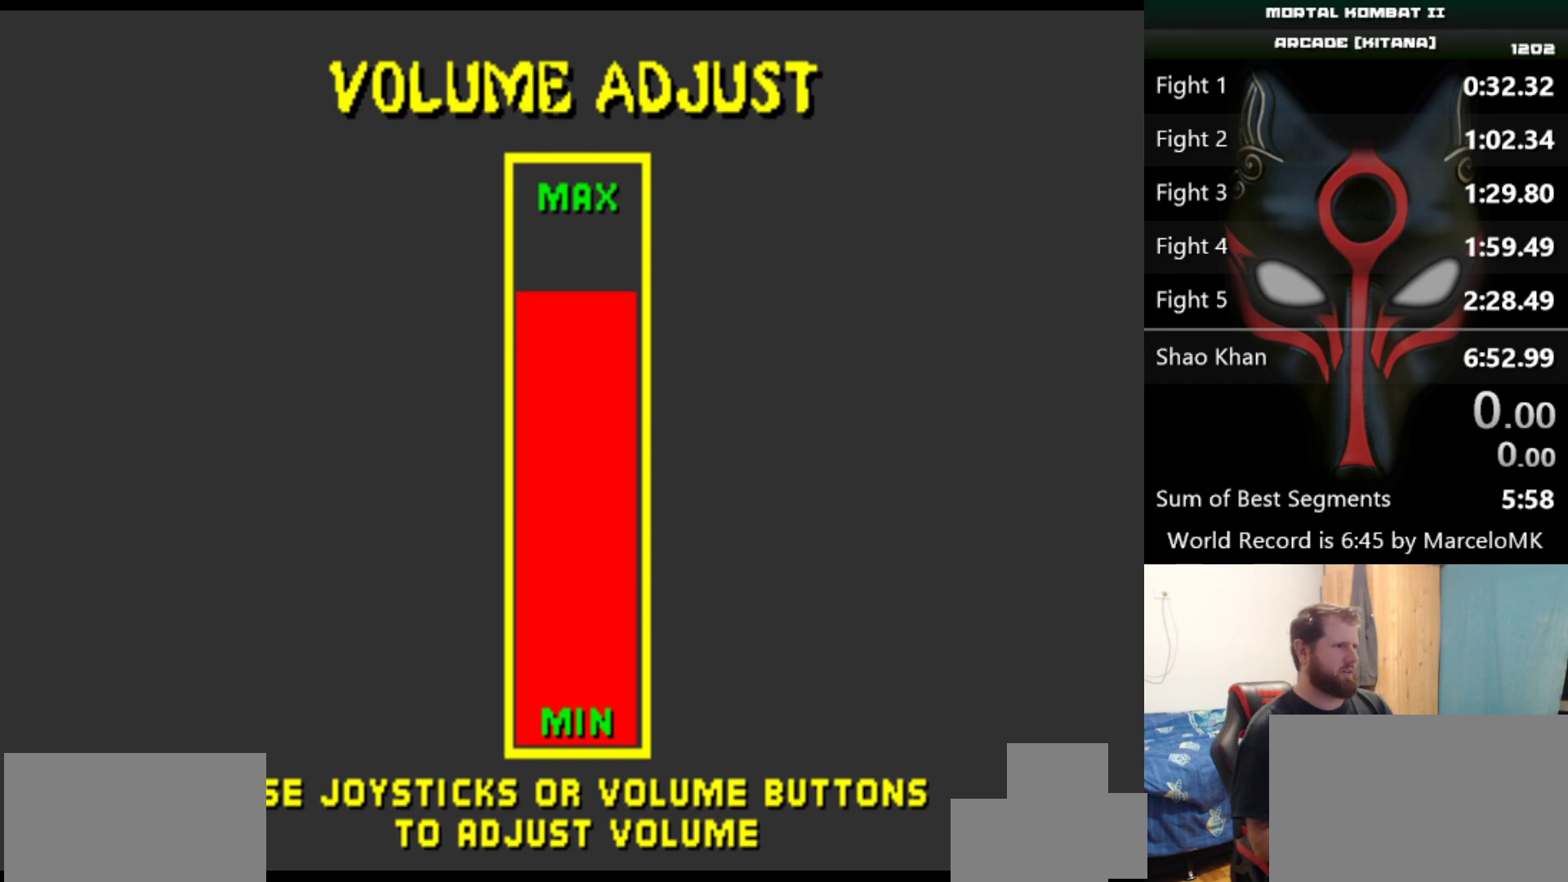
{"keys": [], "events": [[117, "q", "down"], [150, "q", "up"]]}
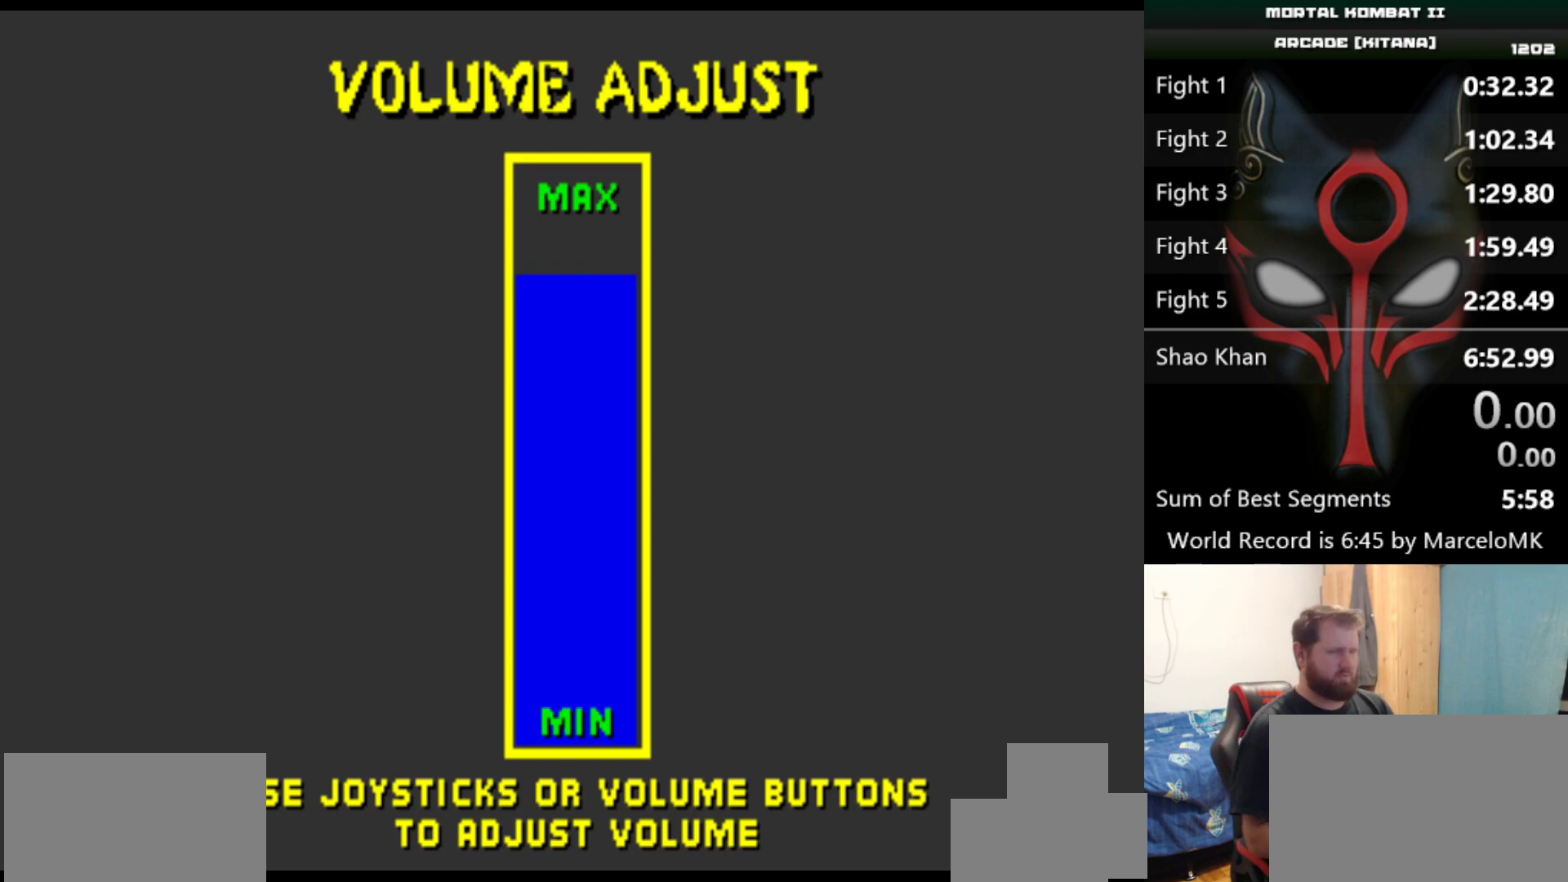
{"keys": [], "events": []}
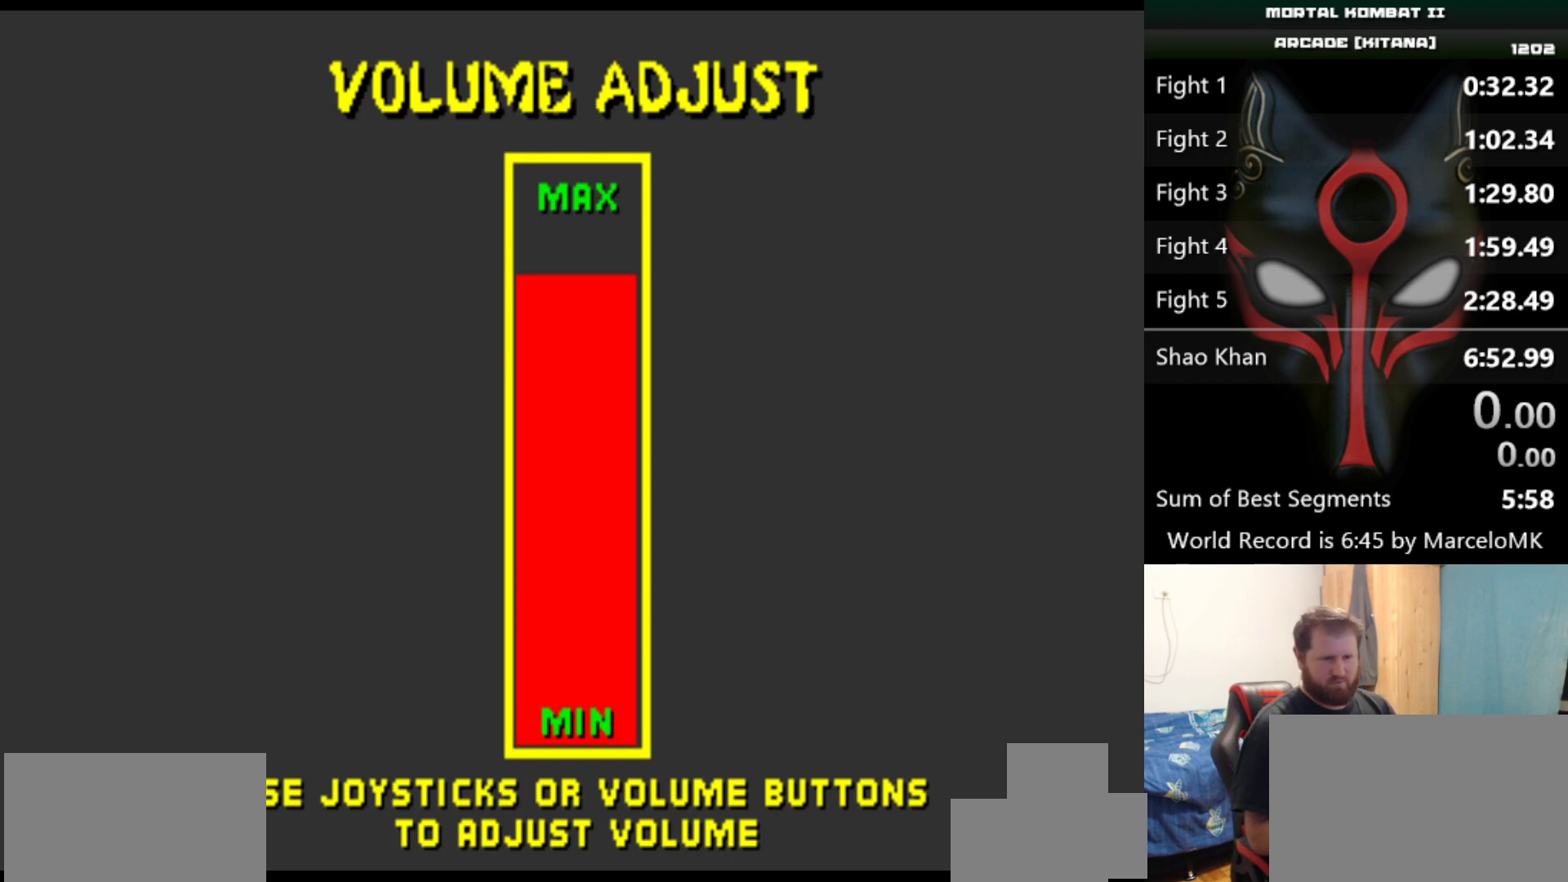
{"keys": [], "events": []}
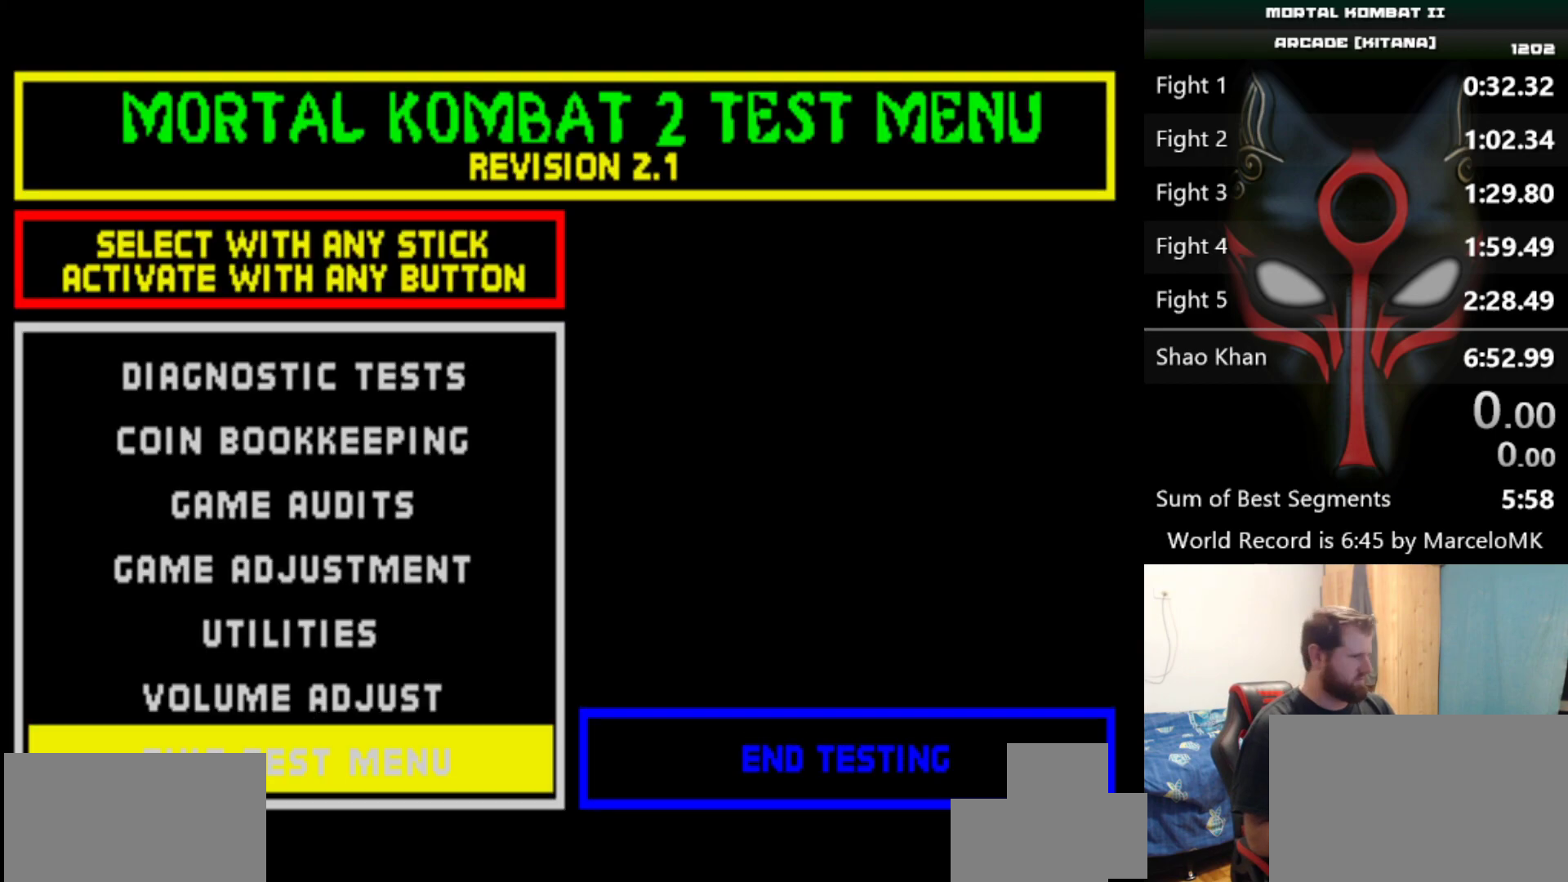
{"keys": [], "events": [[16, "q", "down"], [66, "q", "up"]]}
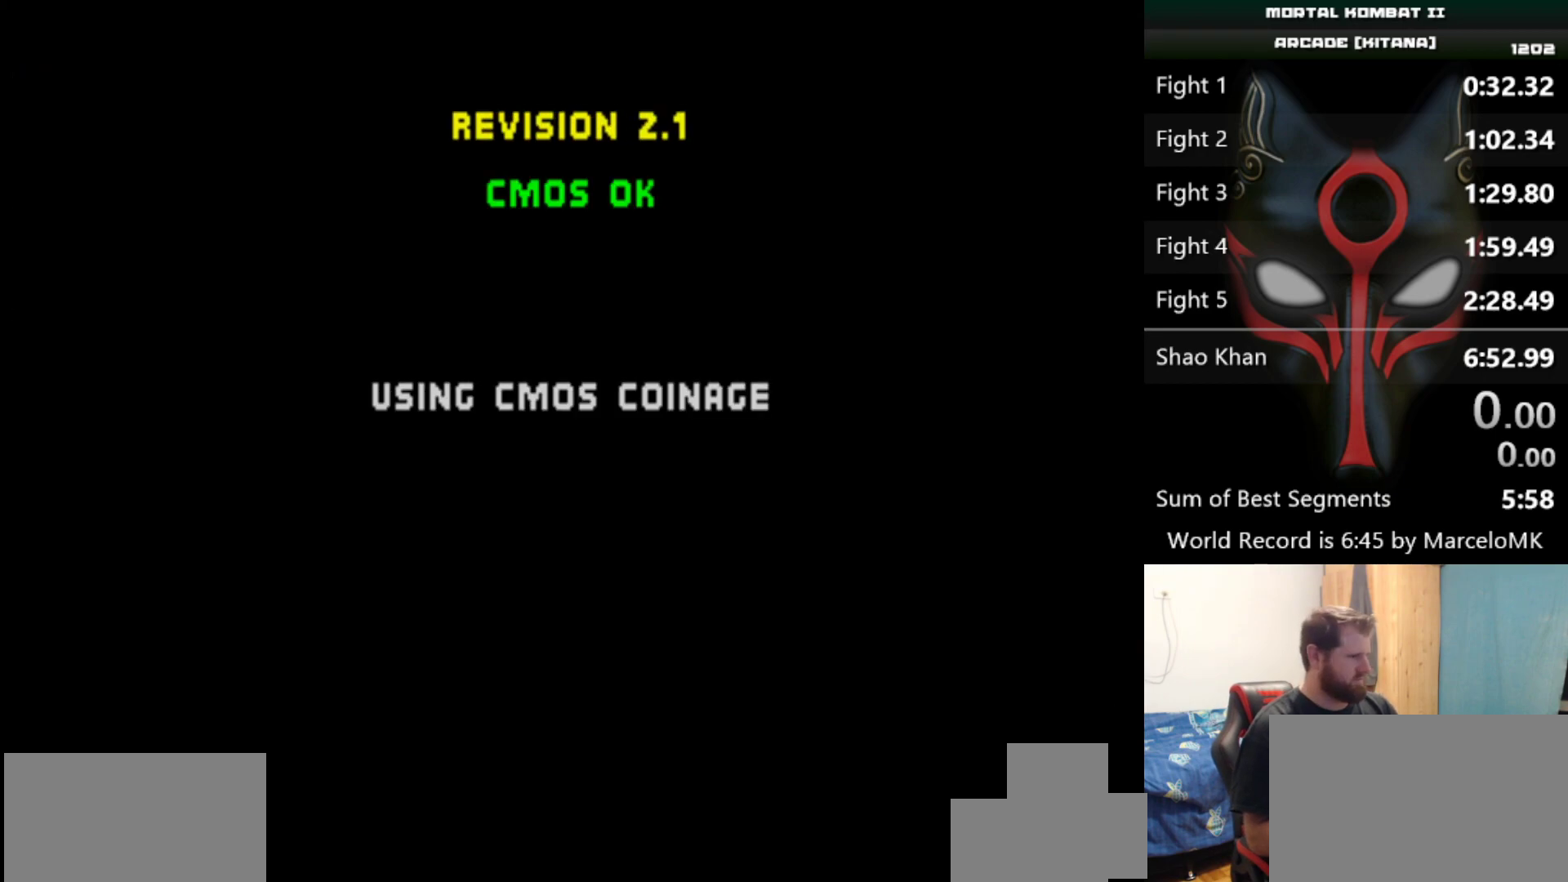
{"keys": [], "events": []}